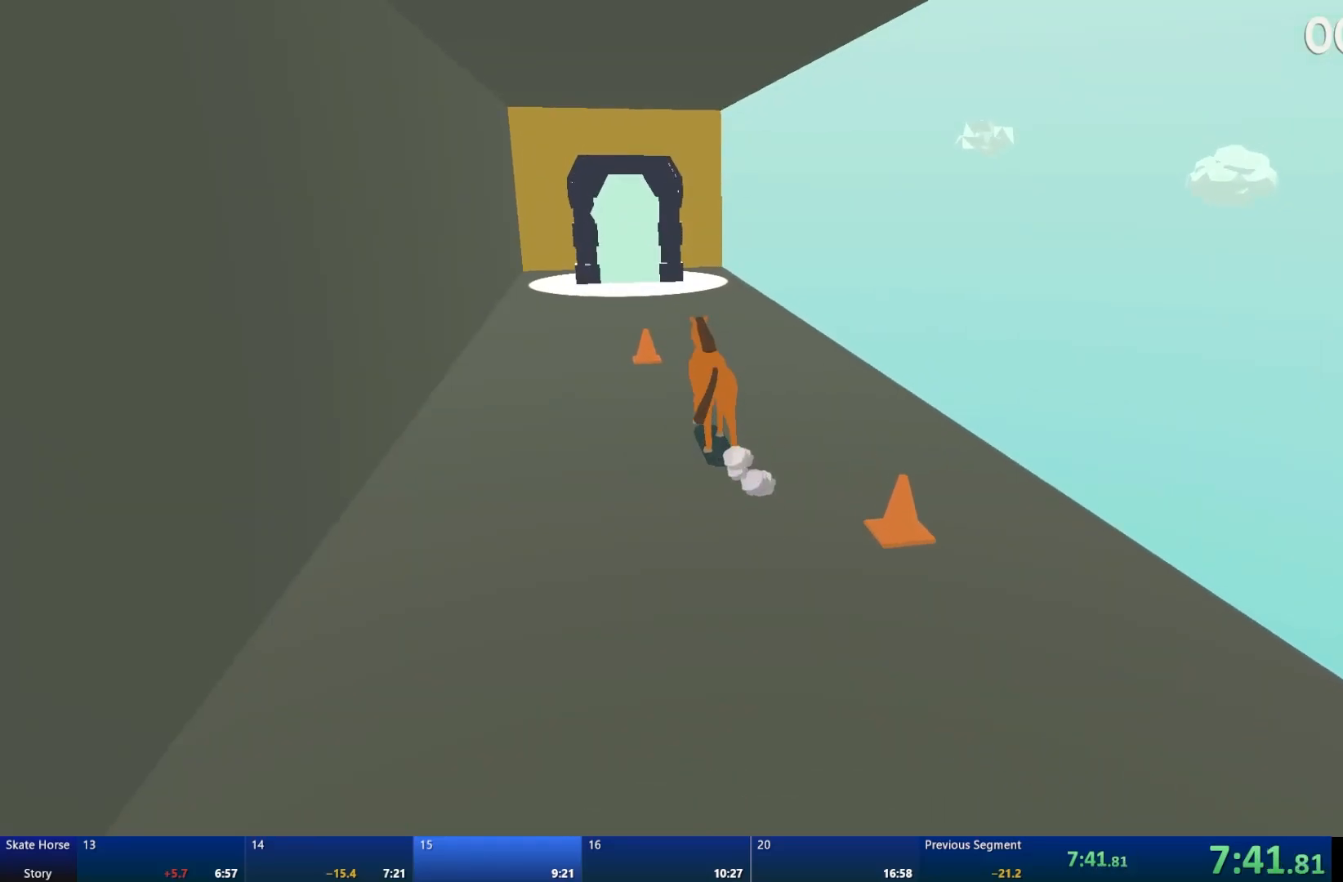
Gameplay with a controller (PlayStation layout); each line is a JSON object with the inputs held at the frame after it. "events" lists button and stick changes between this image and that frame as [ms after this image, input, new state], when the widget could be followed in between.
{"buttons": ["R2"], "left_stick": "center", "right_stick": "center", "events": [[83, "left_stick", "center"], [233, "left_stick", "left"], [383, "left_stick", "center"]]}
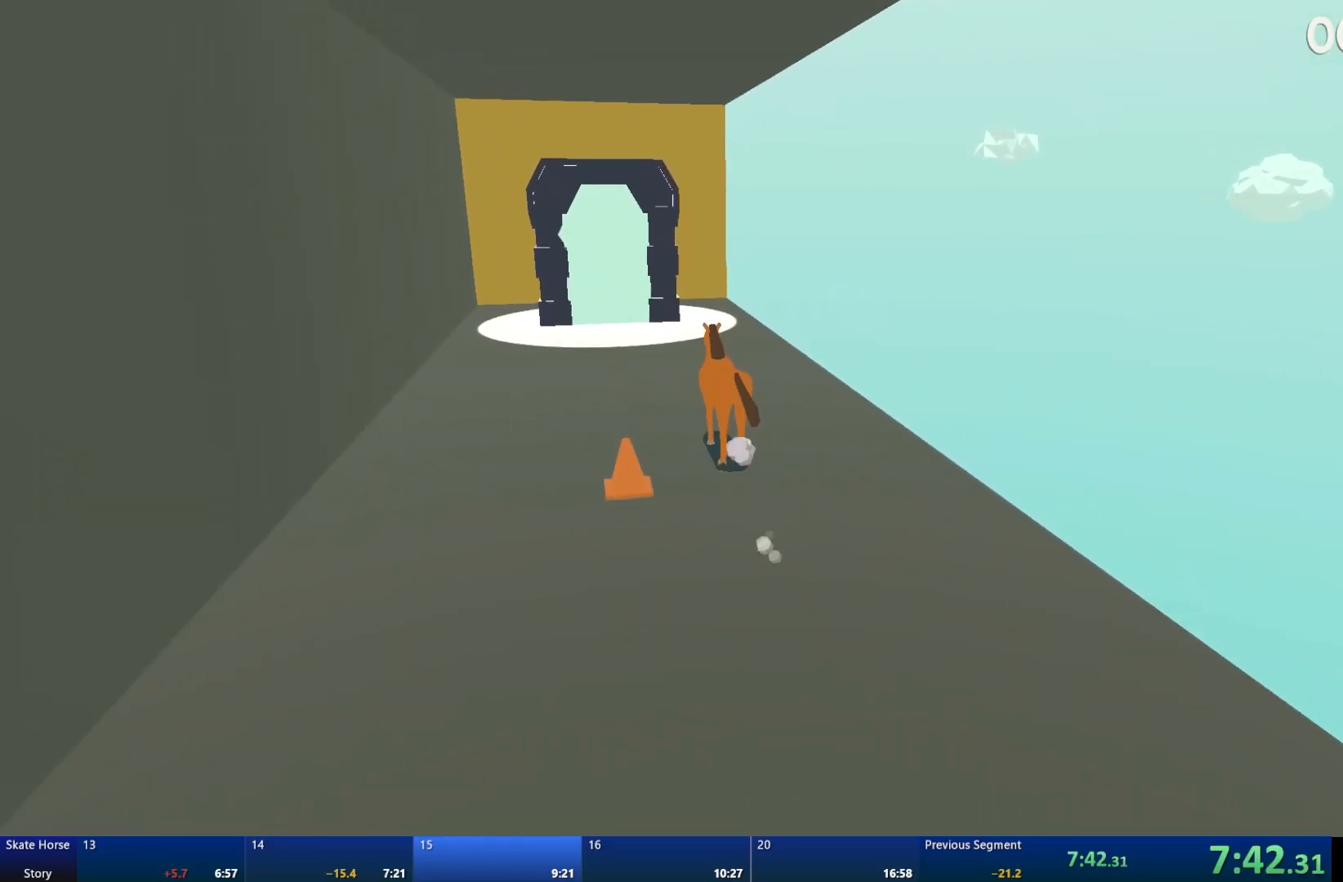
{"buttons": ["R2"], "left_stick": "center", "right_stick": "center", "events": [[33, "left_stick", "left"], [150, "left_stick", "center"], [267, "left_stick", "left"], [350, "left_stick", "center"]]}
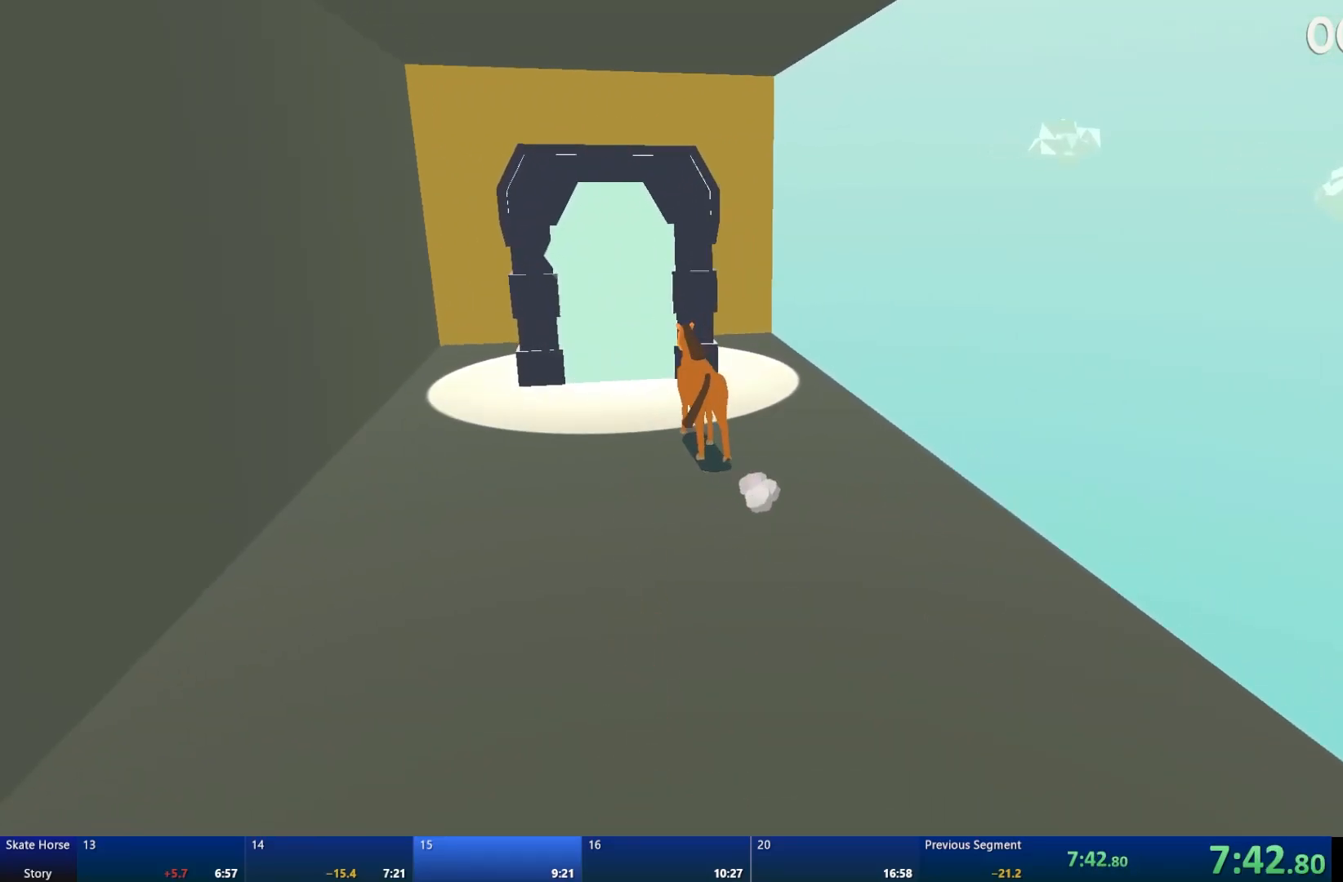
{"buttons": ["CROSS"], "left_stick": "center", "right_stick": "center", "events": [[267, "R2", "up"], [467, "CROSS", "down"]]}
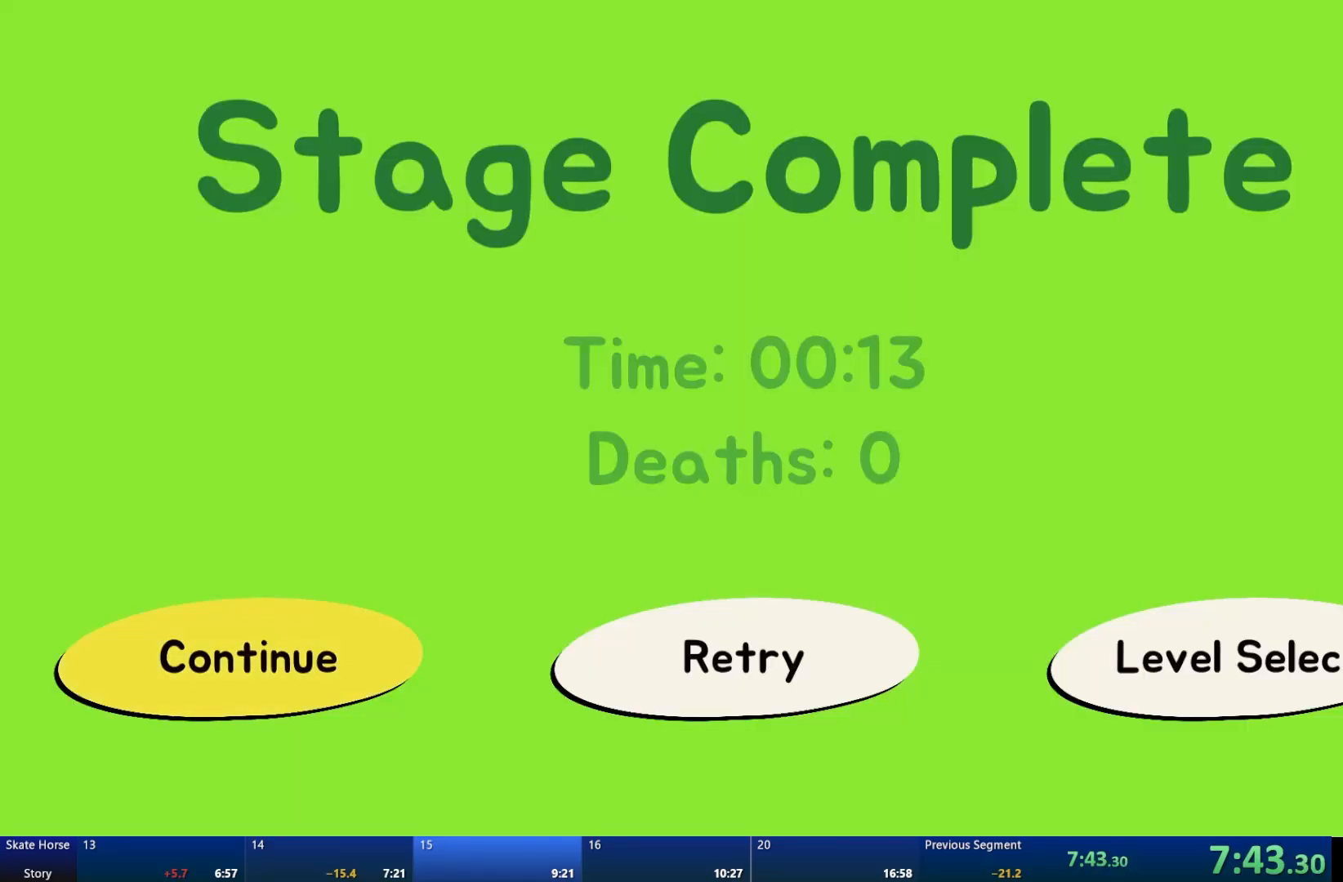
{"buttons": [], "left_stick": "center", "right_stick": "center", "events": [[67, "CROSS", "up"]]}
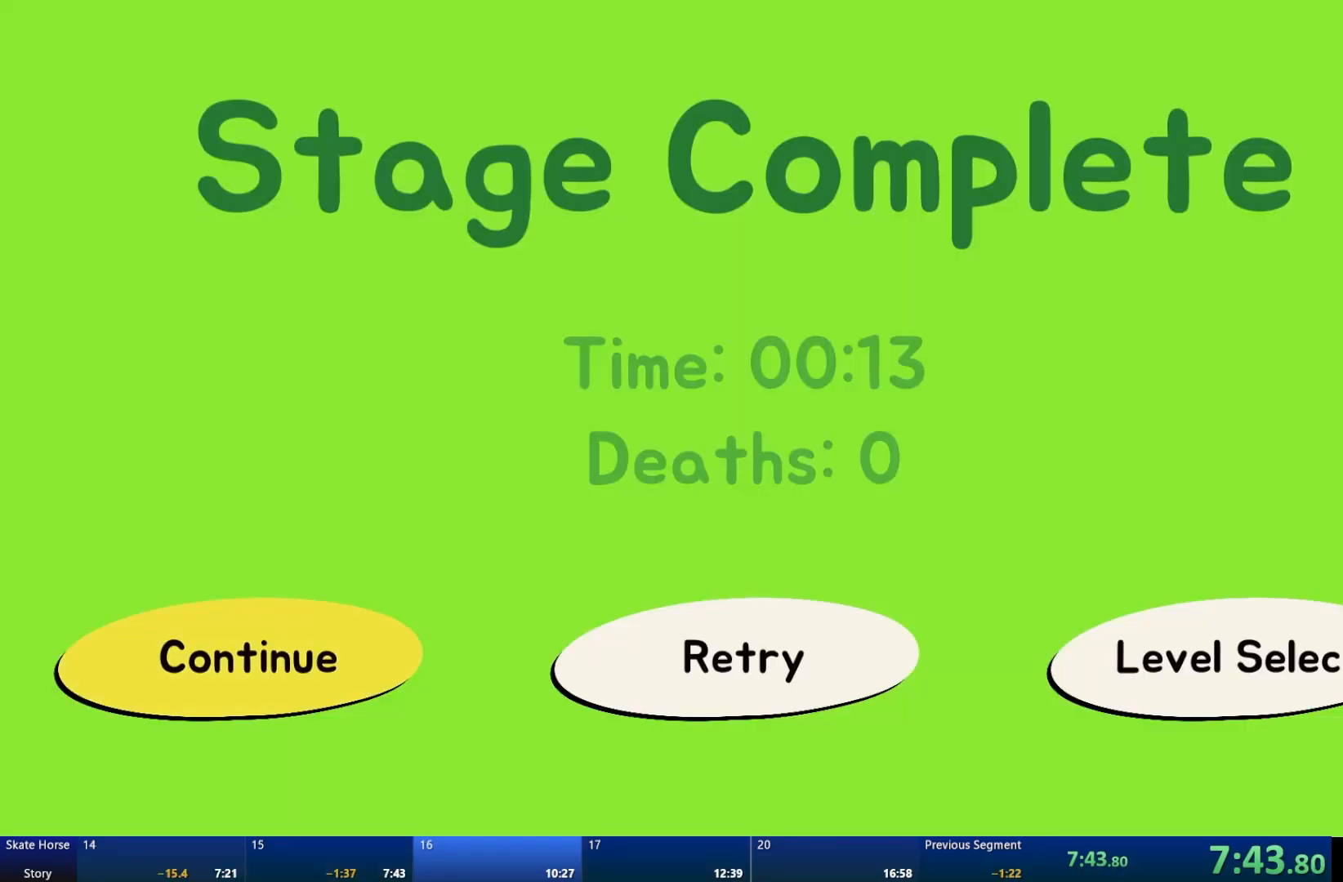
{"buttons": [], "left_stick": "center", "right_stick": "center", "events": []}
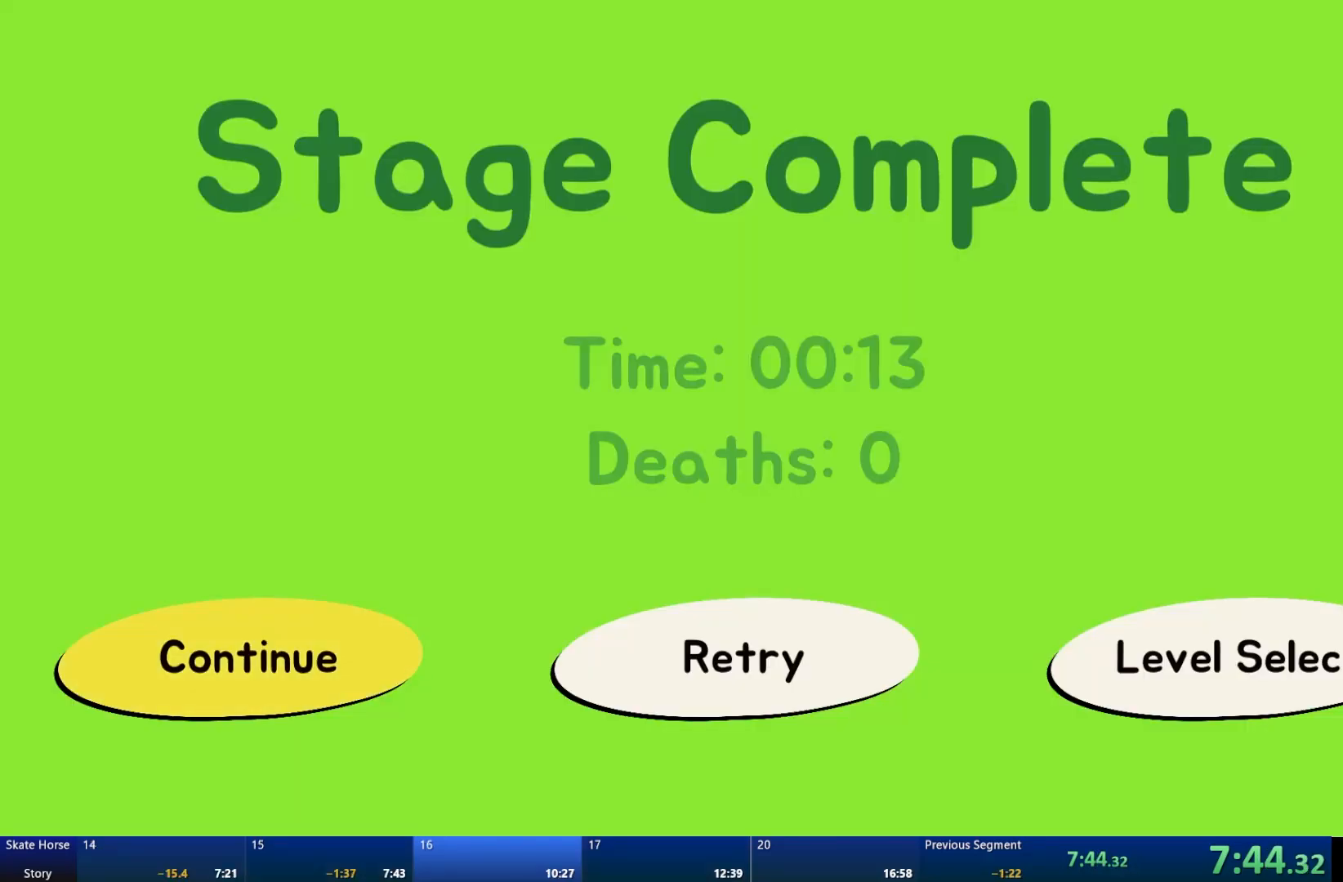
{"buttons": [], "left_stick": "center", "right_stick": "center", "events": []}
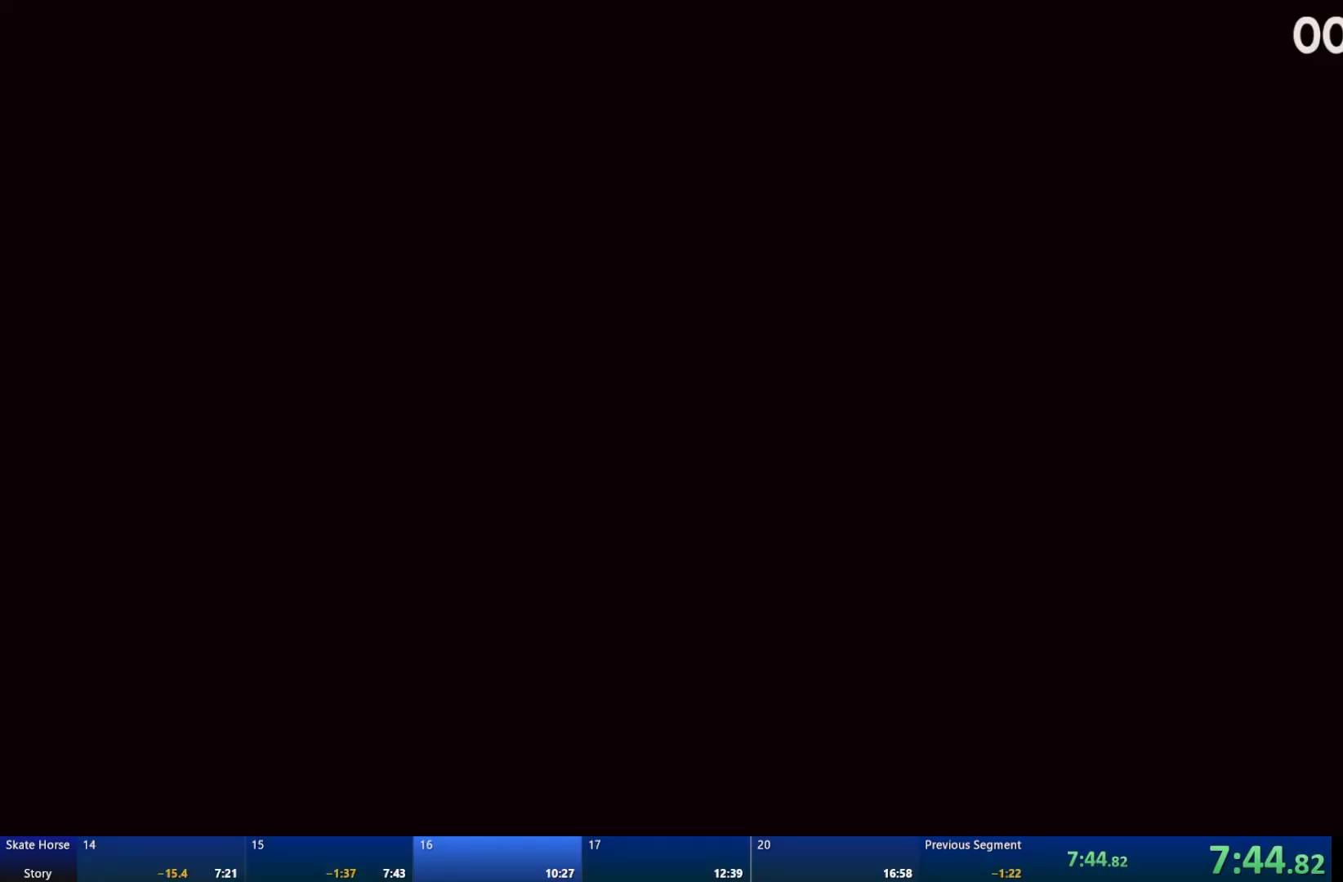
{"buttons": [], "left_stick": "center", "right_stick": "center", "events": []}
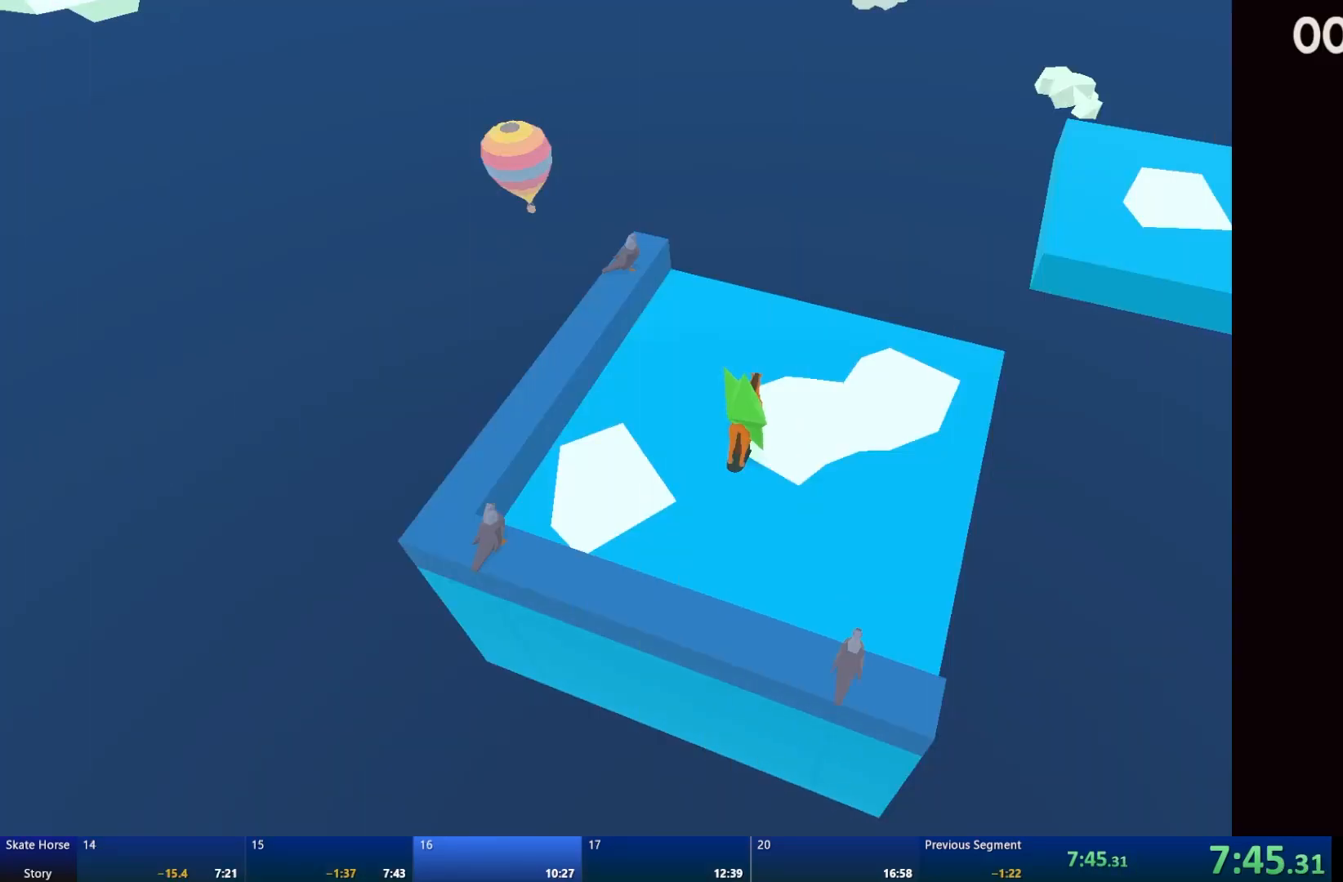
{"buttons": [], "left_stick": "center", "right_stick": "center", "events": []}
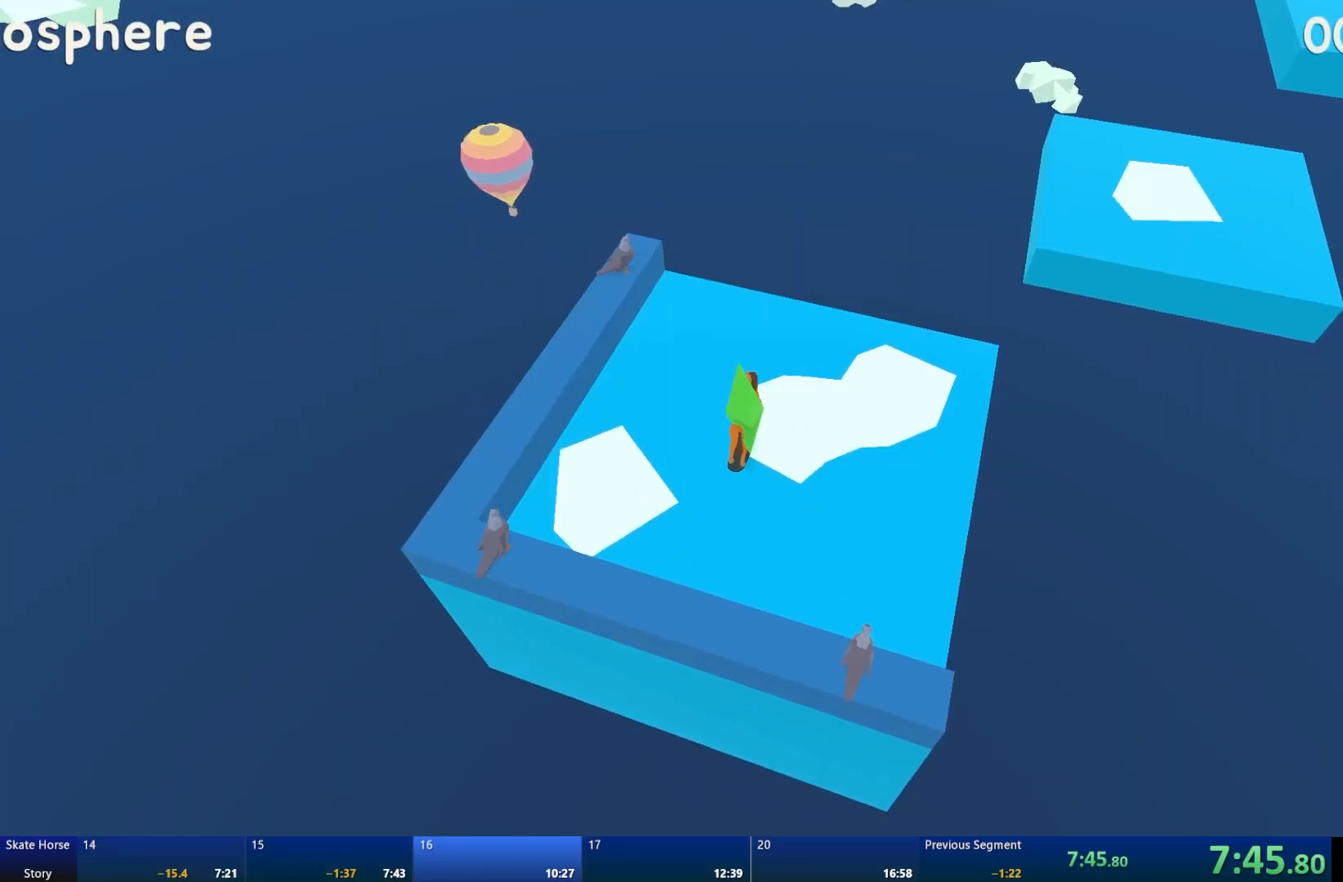
{"buttons": [], "left_stick": "center", "right_stick": "left", "events": [[50, "CROSS", "down"], [67, "left_stick", "down-right"], [150, "CROSS", "up"], [283, "left_stick", "center"], [300, "right_stick", "left"]]}
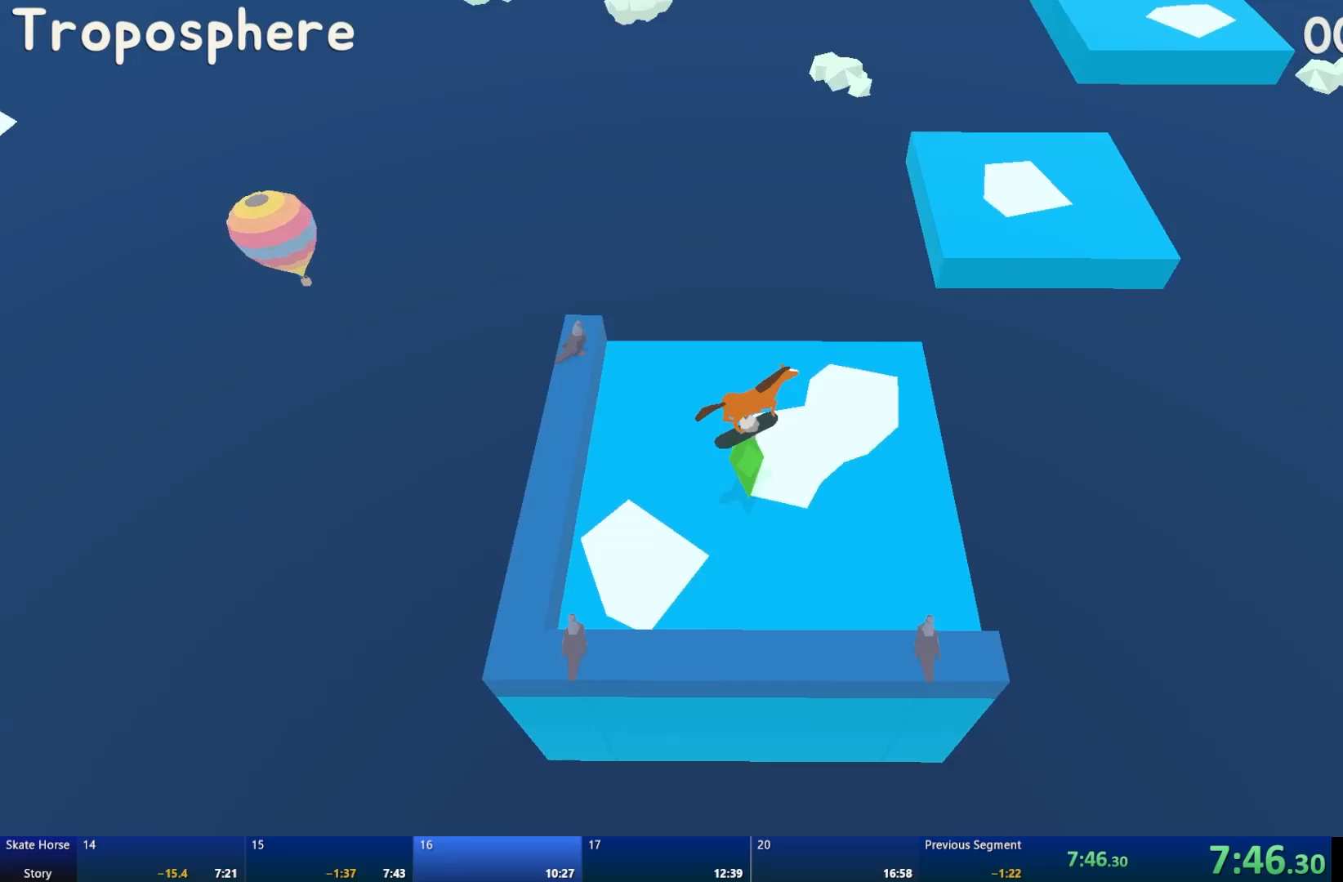
{"buttons": ["R2"], "left_stick": "up-left", "right_stick": "center", "events": [[100, "right_stick", "center"], [233, "R2", "down"], [433, "left_stick", "up-left"]]}
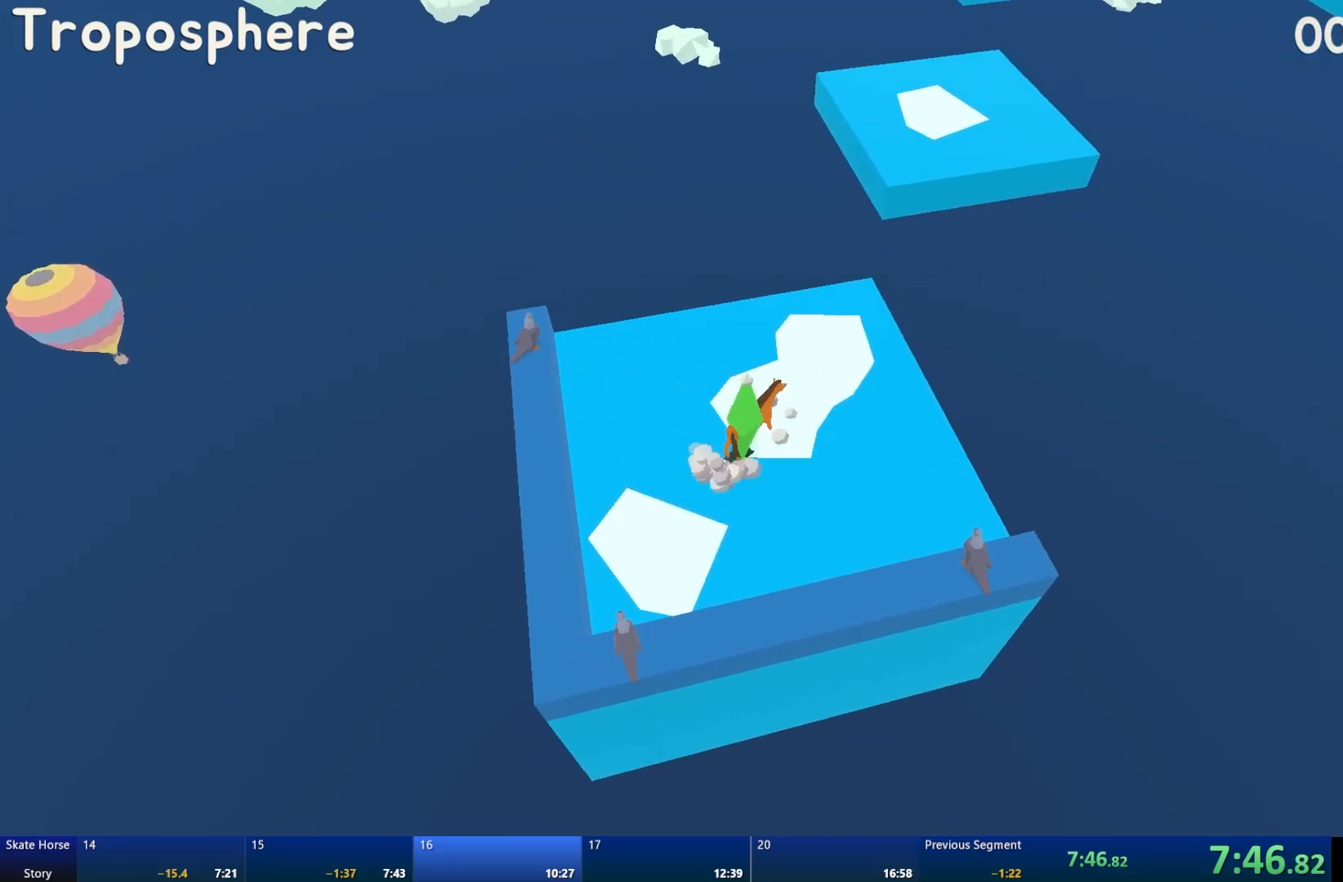
{"buttons": ["R2"], "left_stick": "center", "right_stick": "center", "events": [[133, "left_stick", "center"], [350, "left_stick", "up-left"], [483, "left_stick", "center"]]}
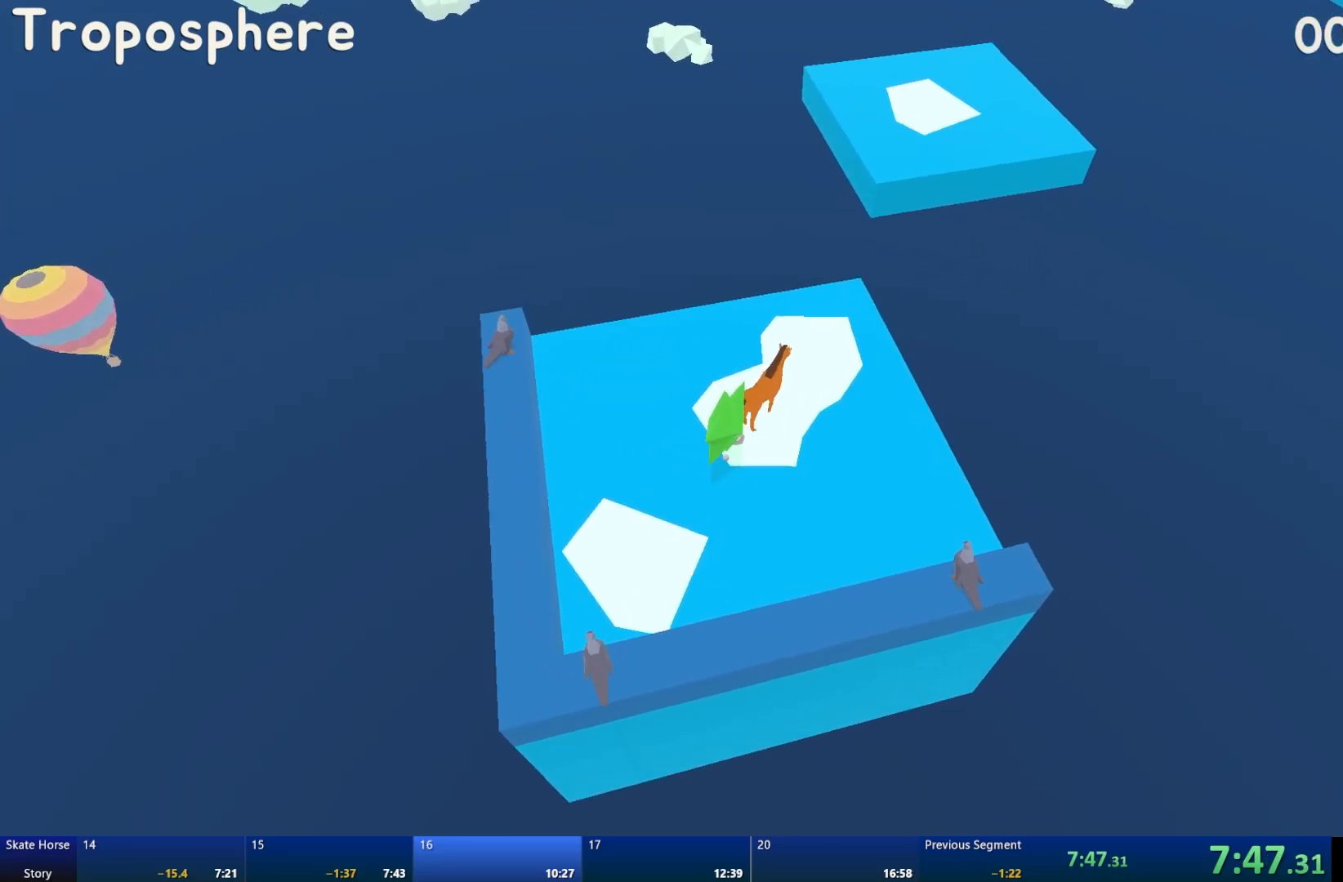
{"buttons": ["CROSS", "R2"], "left_stick": "center", "right_stick": "center", "events": [[233, "CROSS", "down"]]}
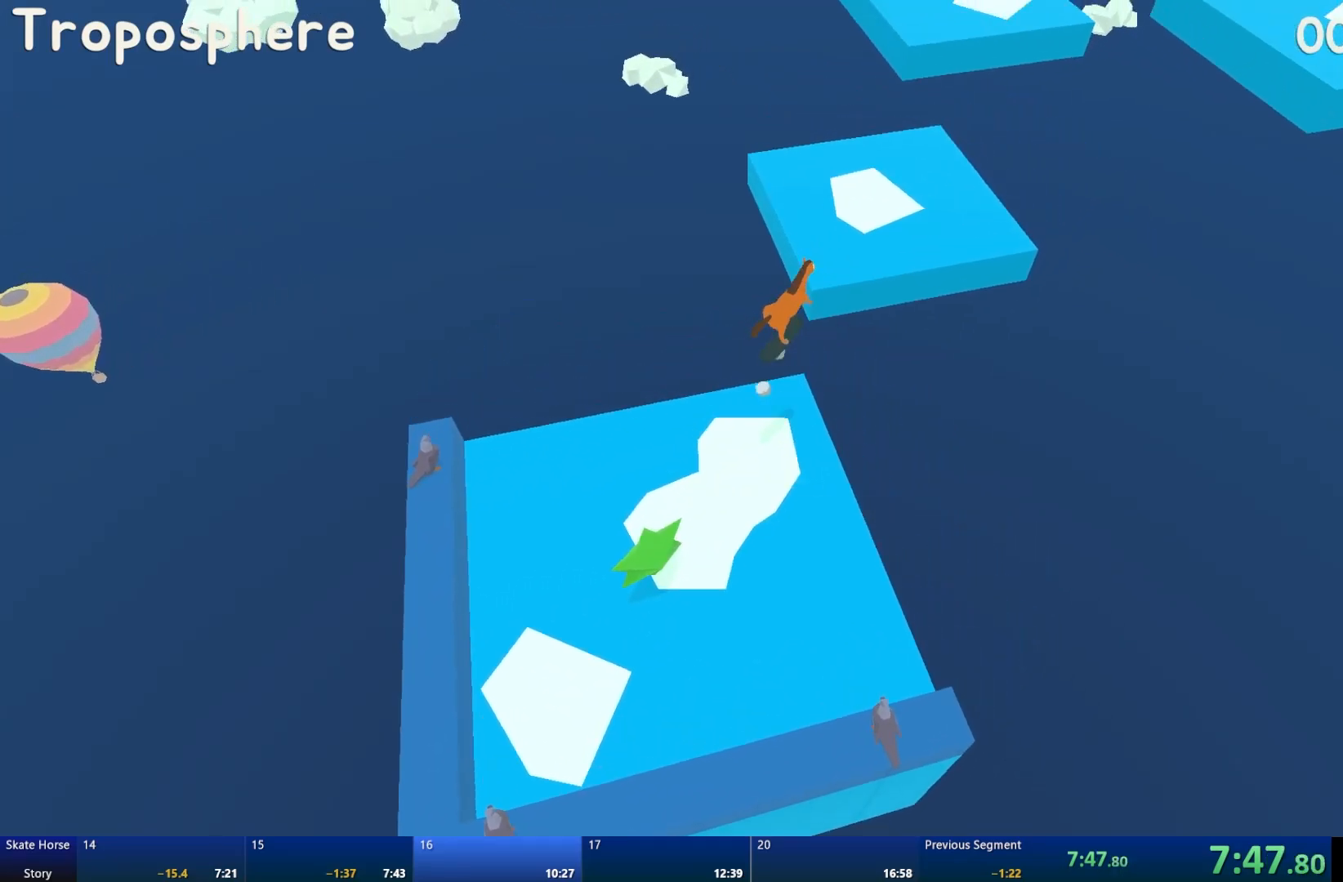
{"buttons": ["R2"], "left_stick": "center", "right_stick": "center", "events": [[50, "CROSS", "up"], [183, "left_stick", "right"], [317, "left_stick", "center"]]}
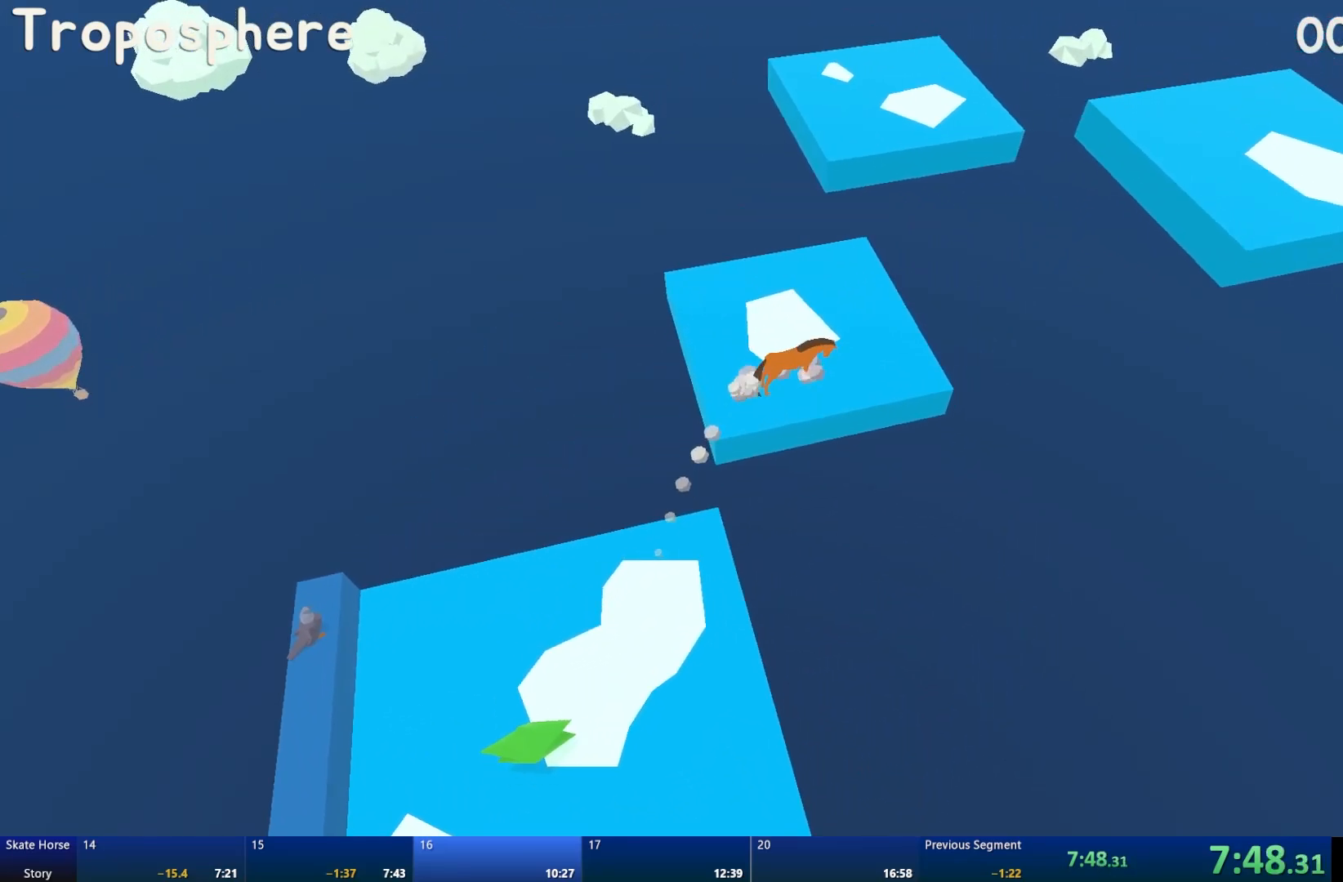
{"buttons": [], "left_stick": "center", "right_stick": "center", "events": [[233, "CROSS", "down"], [500, "CROSS", "up"], [500, "R2", "up"]]}
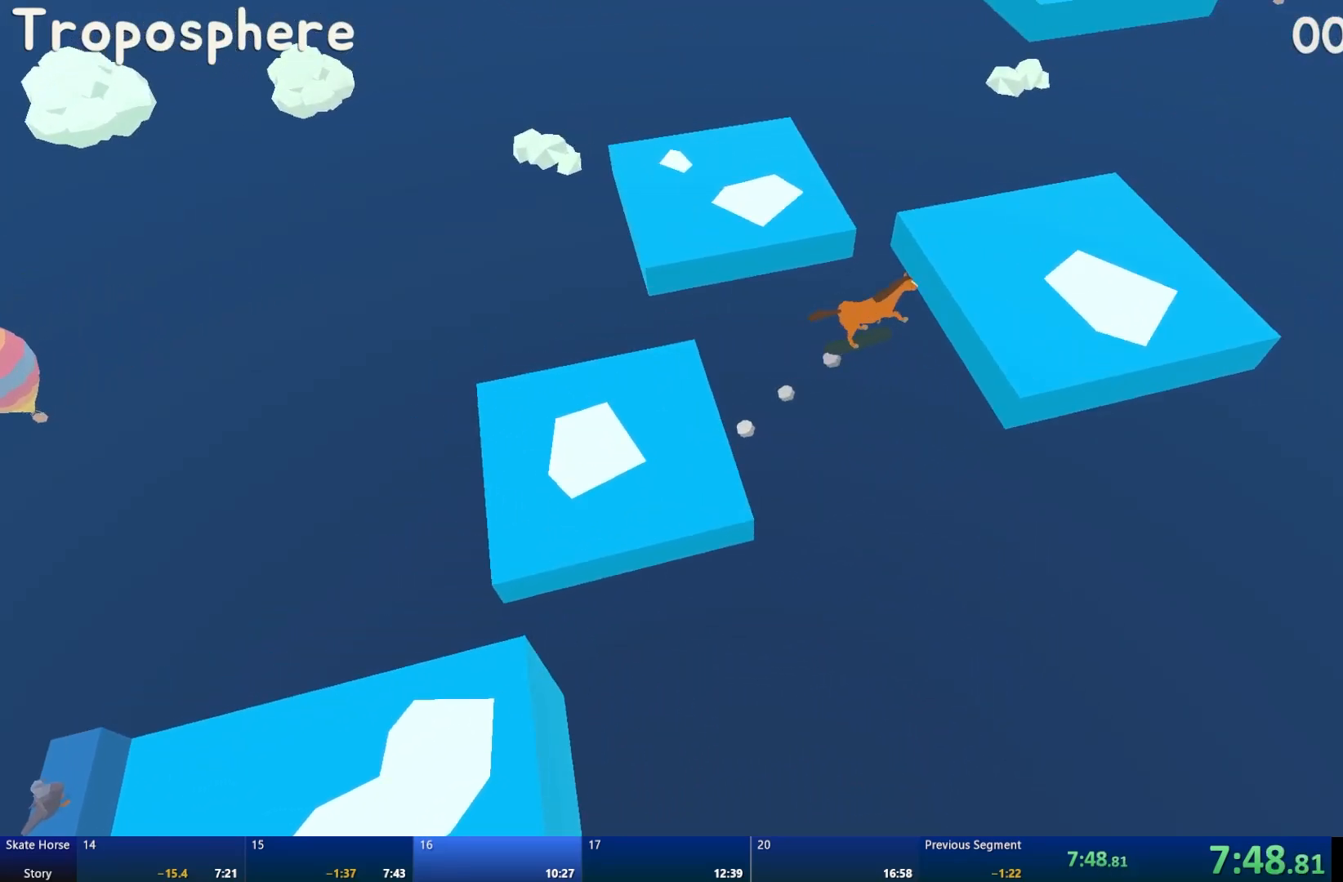
{"buttons": [], "left_stick": "center", "right_stick": "center", "events": [[67, "left_stick", "left"], [200, "left_stick", "center"], [217, "L2", "down"], [483, "L2", "up"]]}
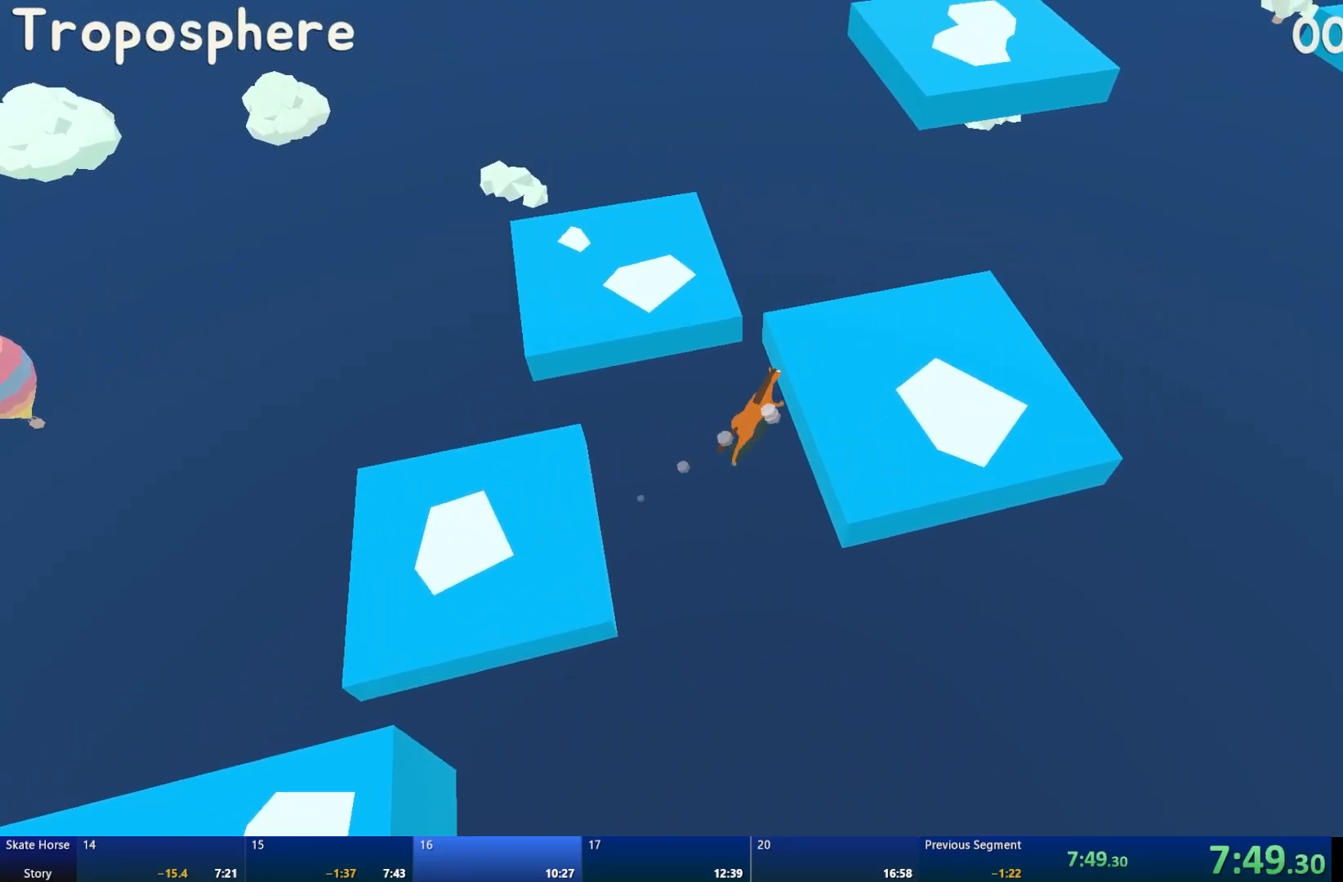
{"buttons": ["CROSS"], "left_stick": "center", "right_stick": "center", "events": [[100, "START", "down"], [217, "START", "up"], [300, "DPAD_DOWN", "down"], [400, "DPAD_DOWN", "up"], [467, "CROSS", "down"]]}
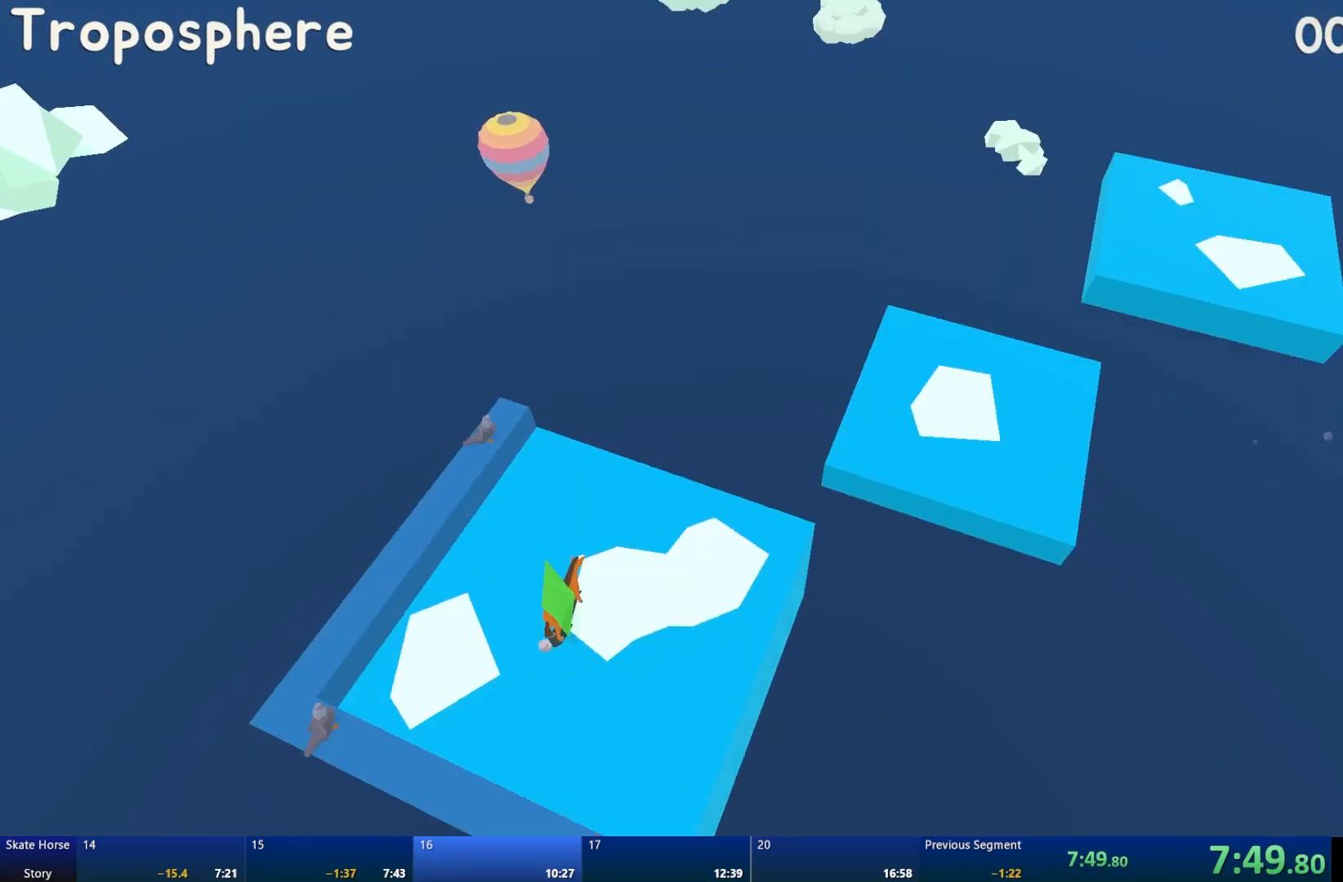
{"buttons": [], "left_stick": "center", "right_stick": "center", "events": [[50, "CROSS", "up"]]}
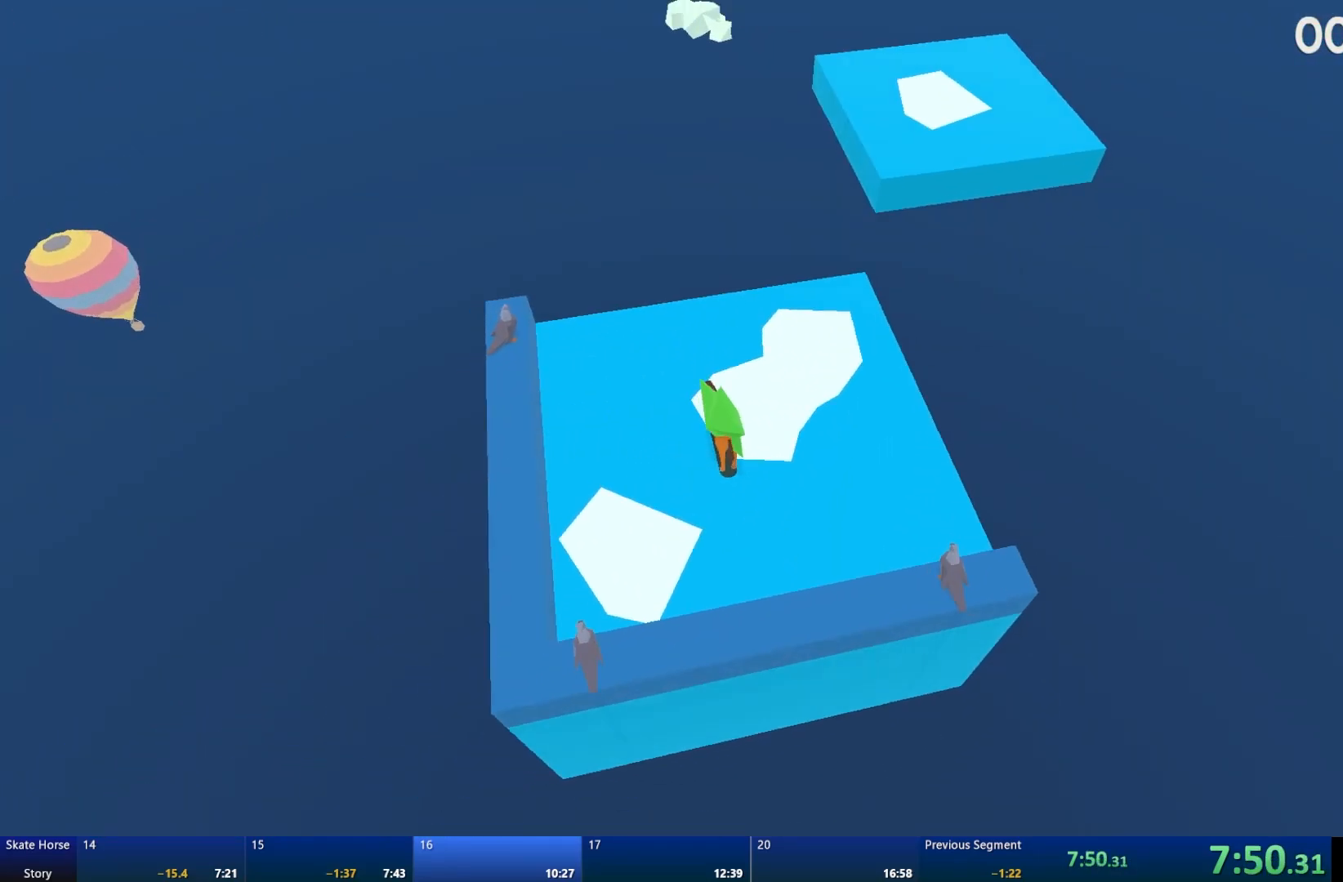
{"buttons": ["R2"], "left_stick": "left", "right_stick": "center", "events": [[33, "left_stick", "left"], [133, "R2", "down"]]}
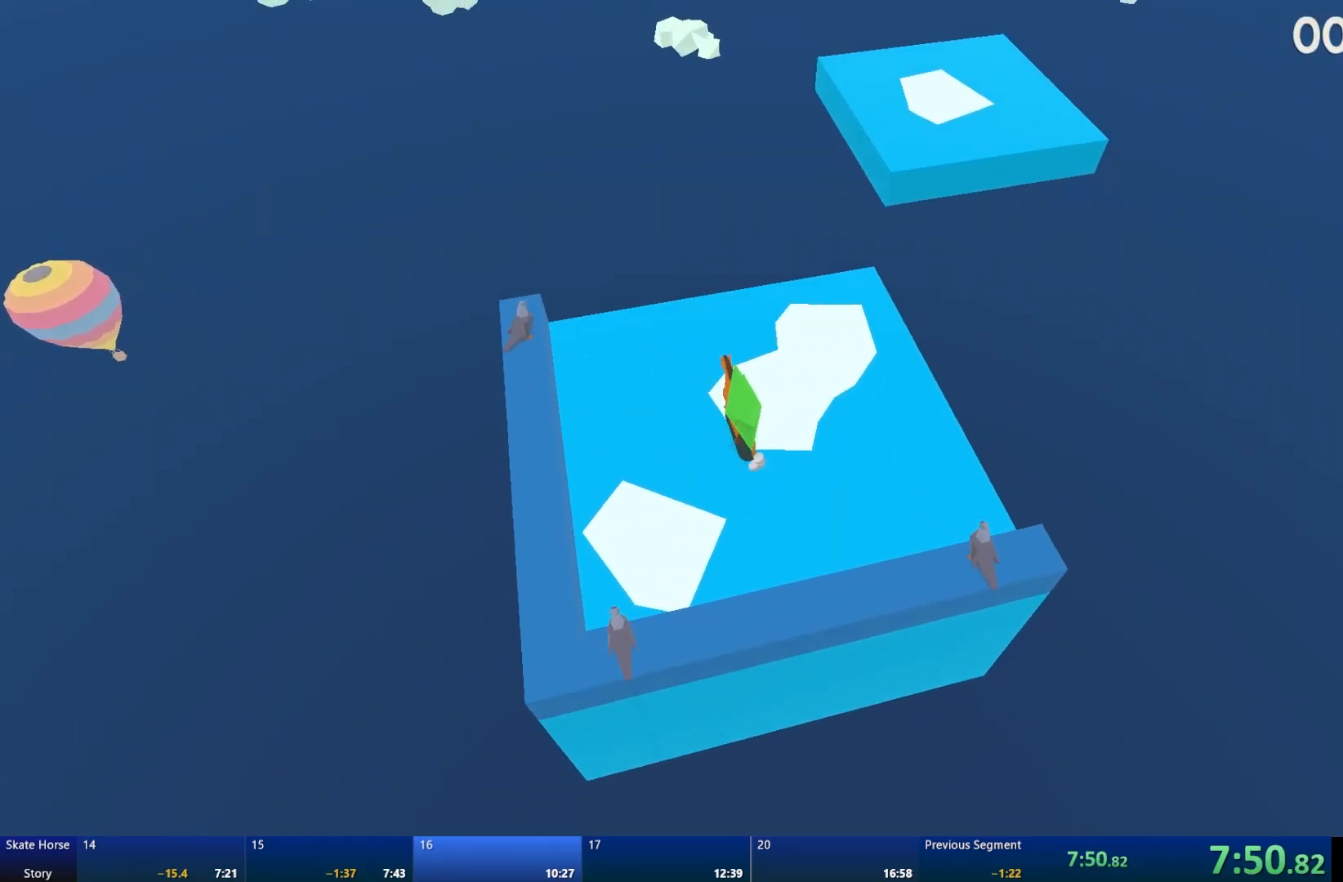
{"buttons": [], "left_stick": "right", "right_stick": "center", "events": [[283, "R2", "up"], [317, "left_stick", "right"]]}
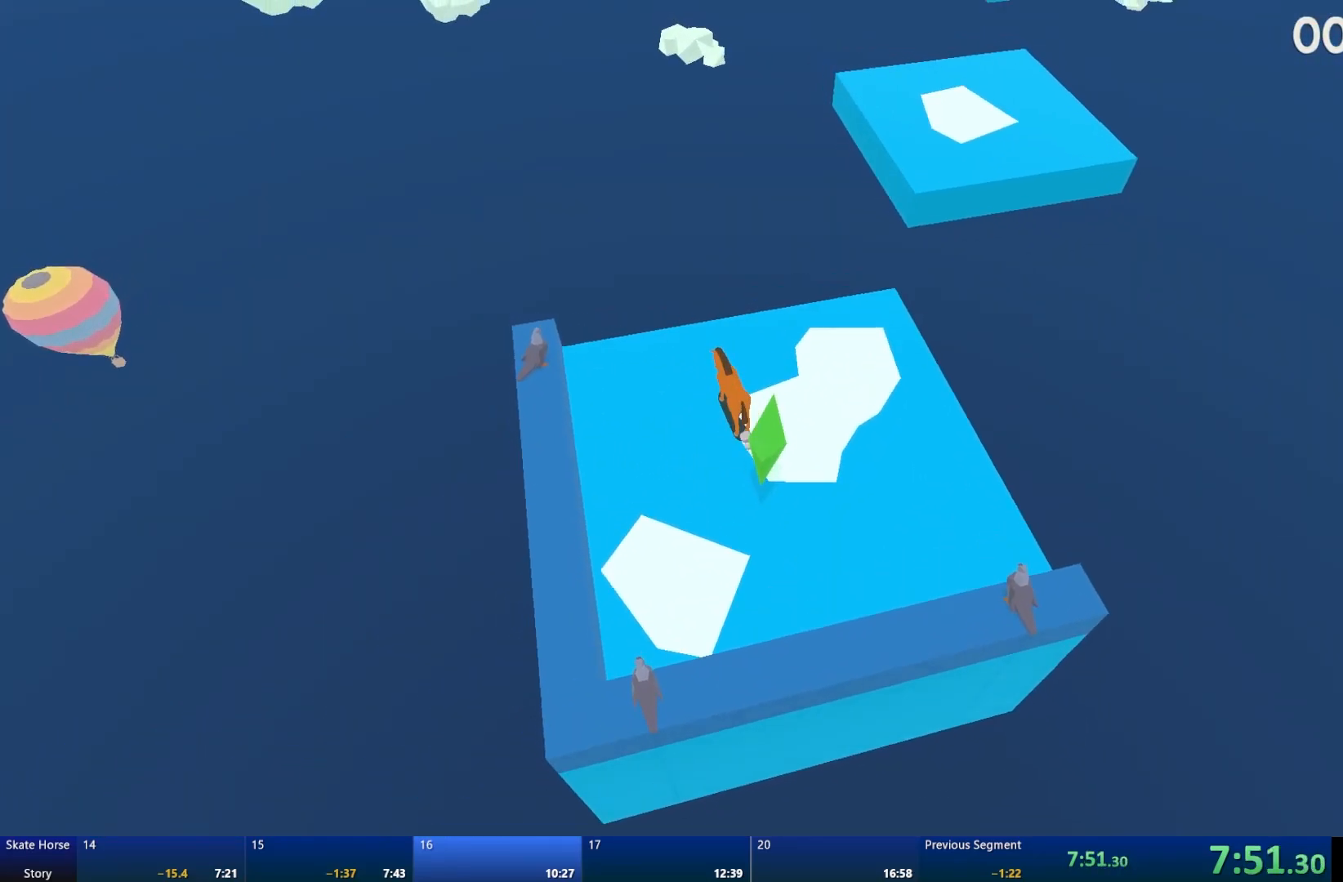
{"buttons": ["CROSS"], "left_stick": "right", "right_stick": "center", "events": [[117, "left_stick", "center"], [167, "L2", "down"], [233, "L2", "up"], [417, "CROSS", "down"], [500, "left_stick", "right"]]}
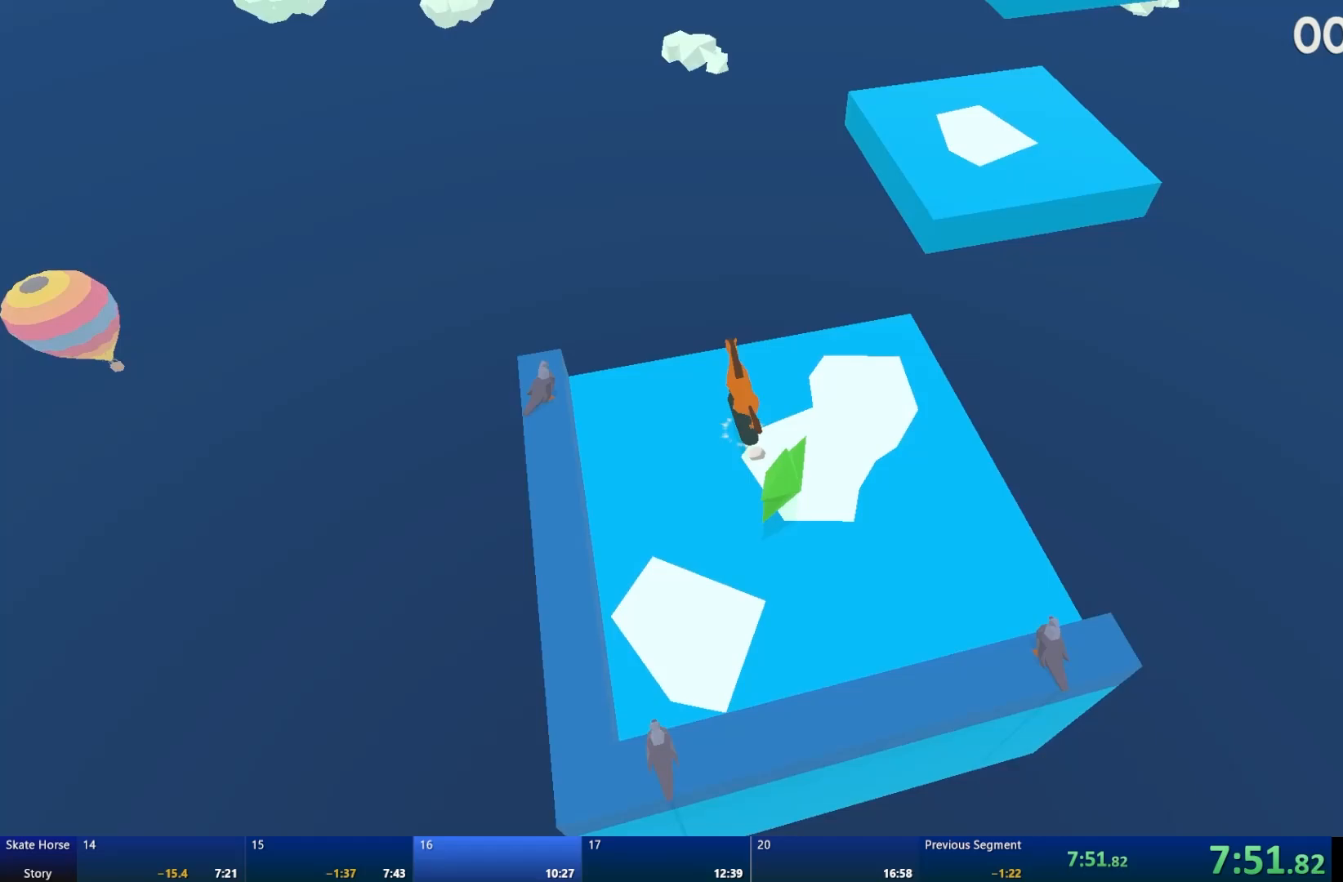
{"buttons": ["L2"], "left_stick": "center", "right_stick": "left", "events": [[67, "CROSS", "up"], [300, "left_stick", "center"], [367, "right_stick", "left"], [467, "L2", "down"]]}
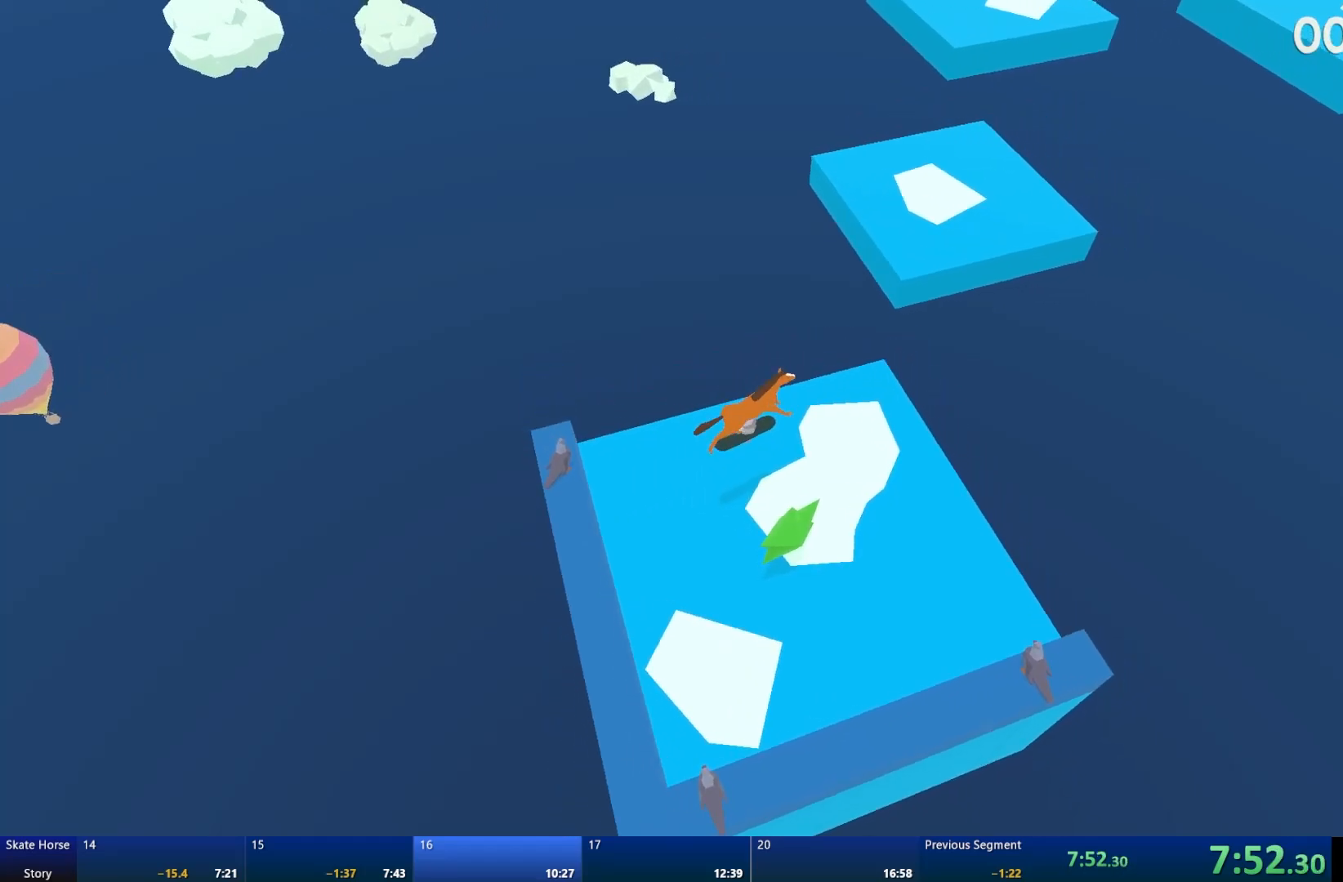
{"buttons": ["L2"], "left_stick": "center", "right_stick": "left", "events": [[17, "right_stick", "center"], [183, "right_stick", "left"]]}
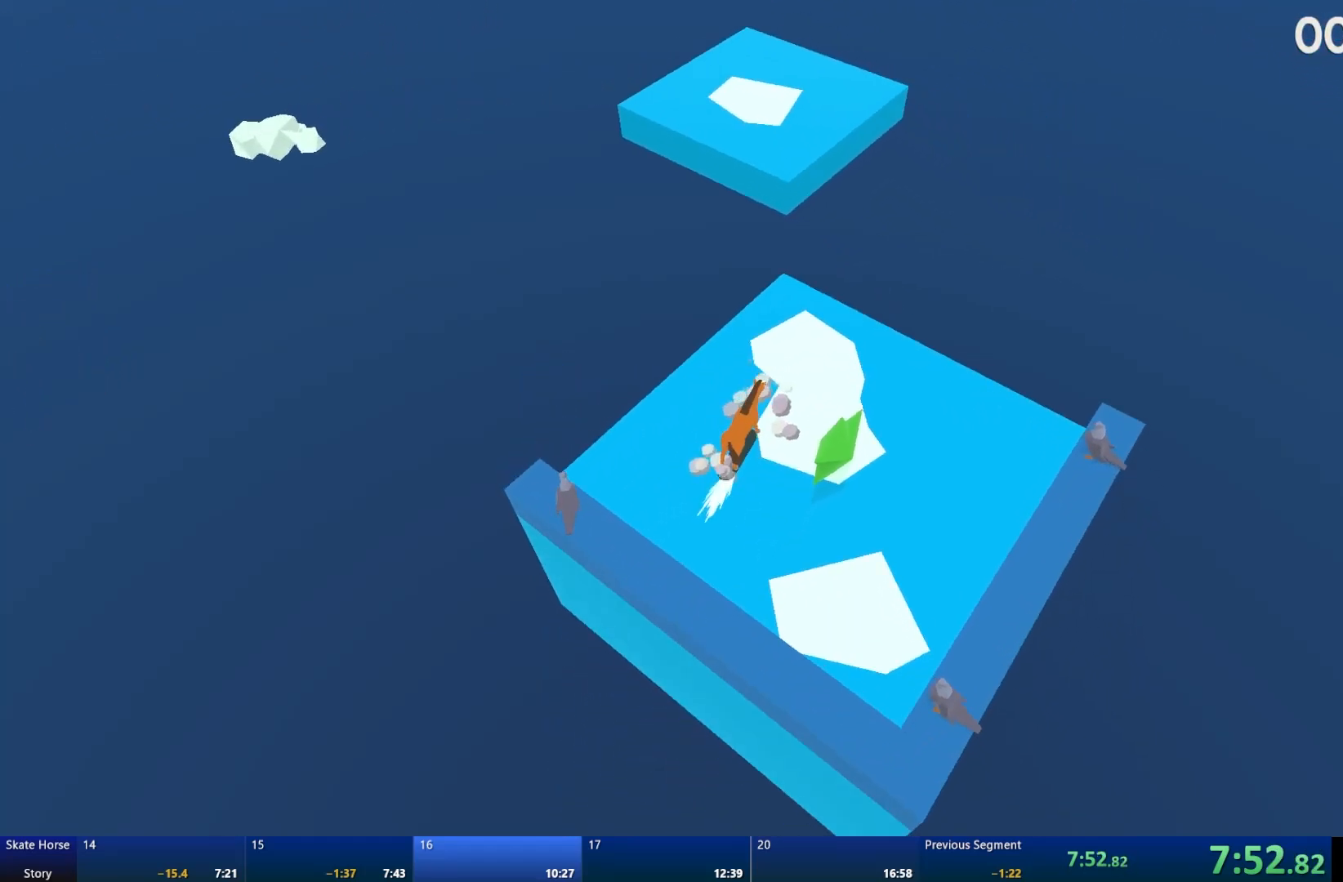
{"buttons": ["R2"], "left_stick": "up-left", "right_stick": "center", "events": [[33, "left_stick", "right"], [67, "right_stick", "center"], [200, "L2", "up"], [233, "left_stick", "center"], [317, "R2", "down"], [450, "left_stick", "up-left"]]}
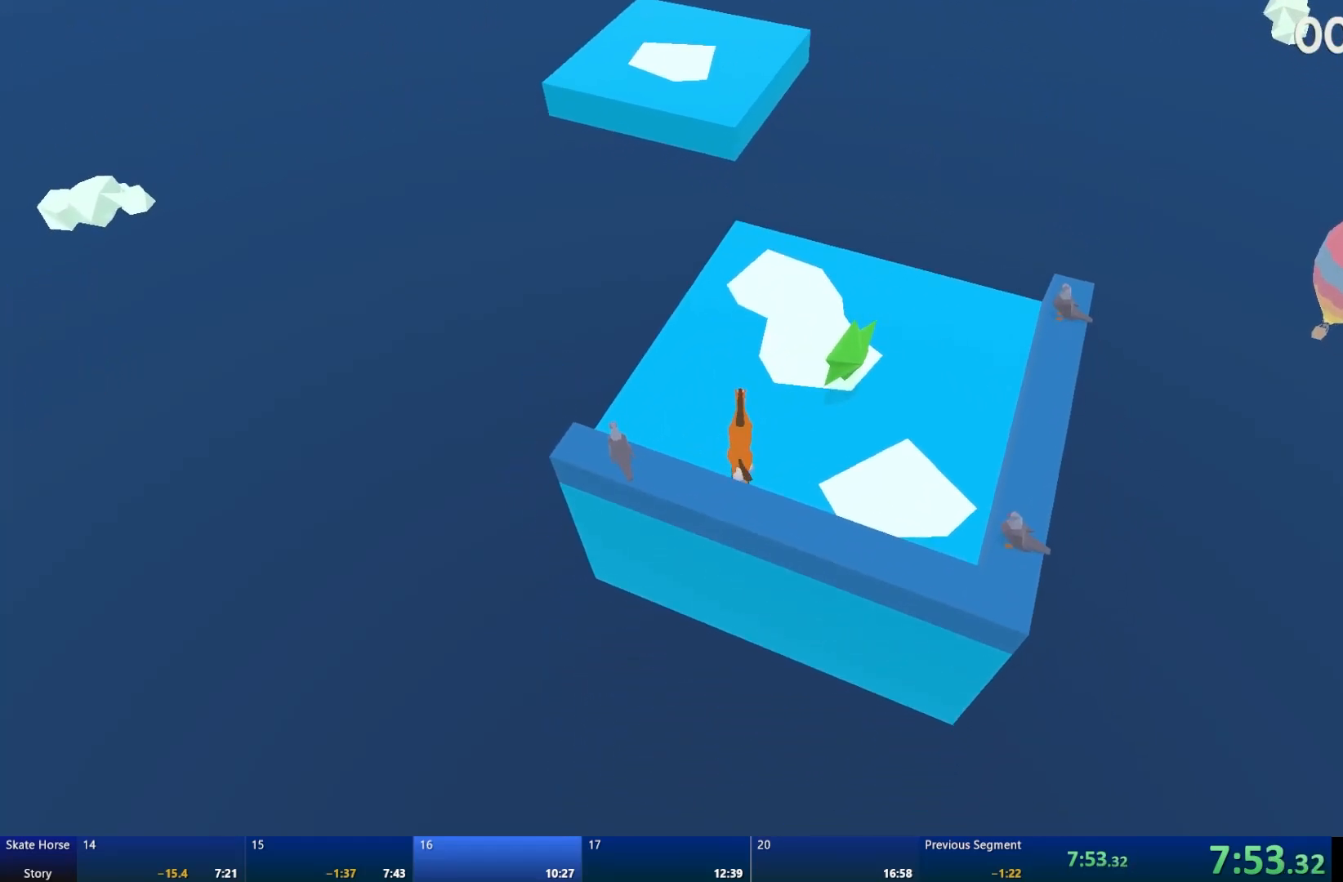
{"buttons": ["R2"], "left_stick": "up-left", "right_stick": "center", "events": []}
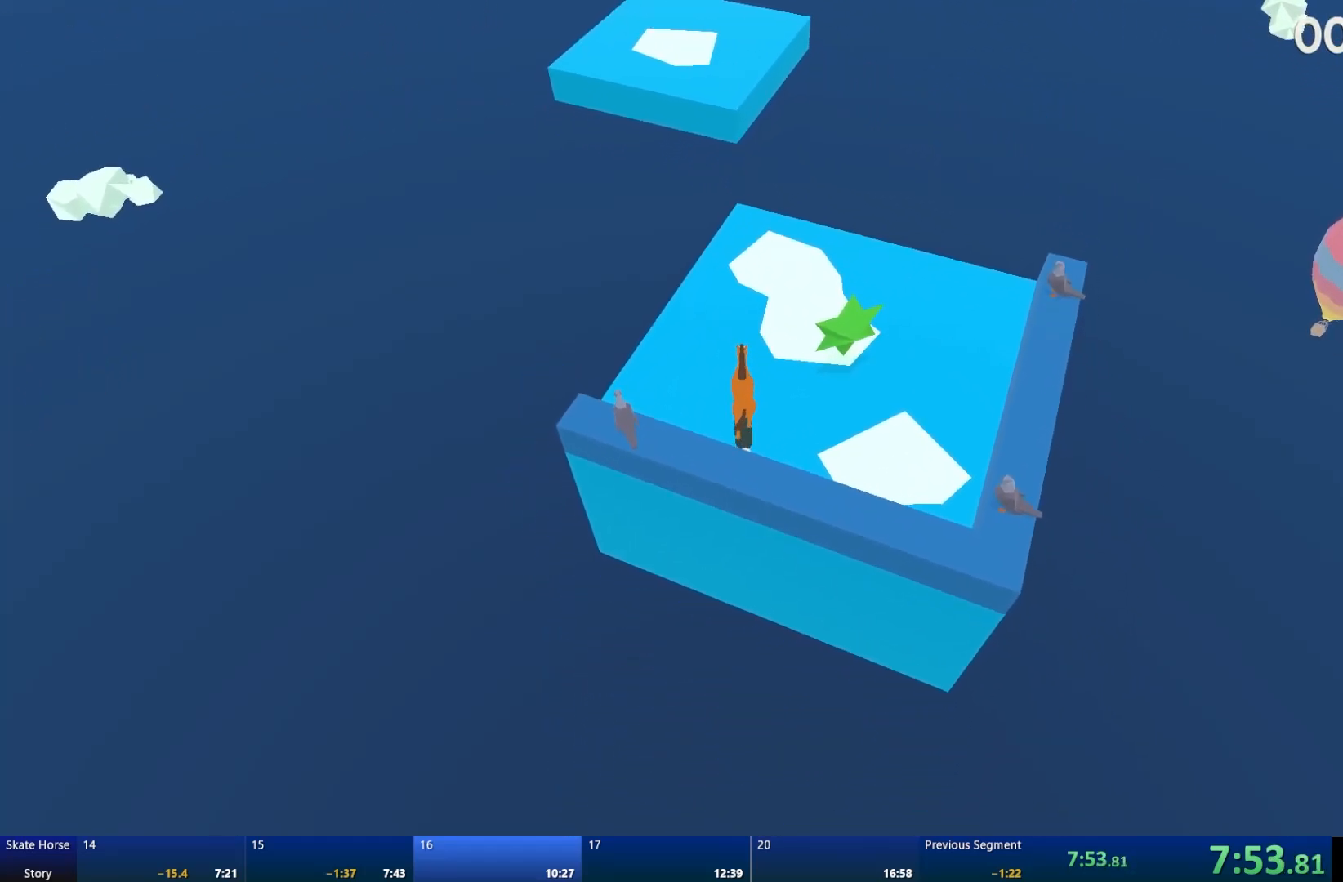
{"buttons": ["CROSS", "R2"], "left_stick": "center", "right_stick": "center", "events": [[33, "left_stick", "center"], [383, "CROSS", "down"]]}
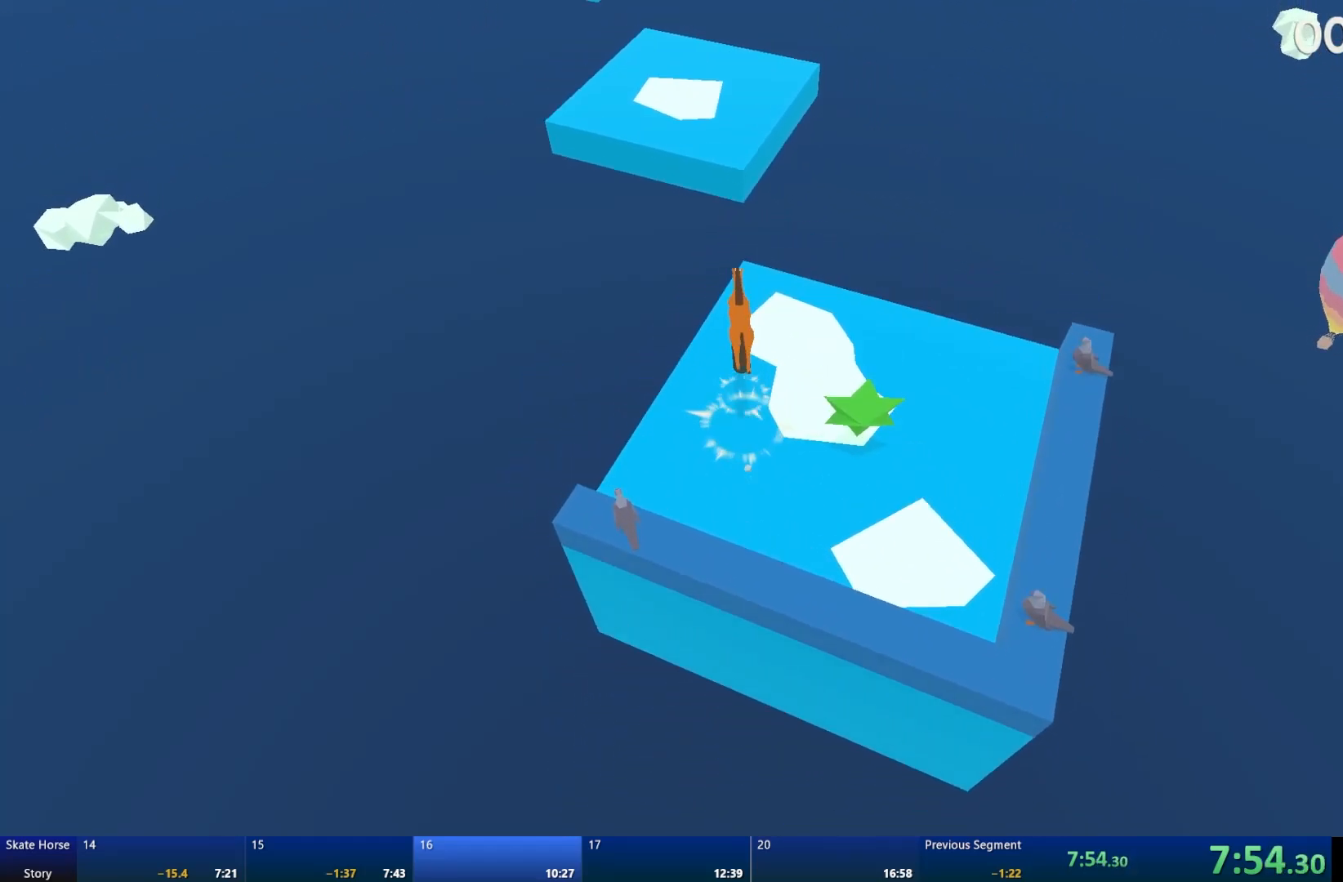
{"buttons": ["R2"], "left_stick": "center", "right_stick": "center", "events": [[200, "R2", "up"], [233, "CROSS", "up"], [400, "left_stick", "right"], [433, "R2", "down"], [500, "left_stick", "center"]]}
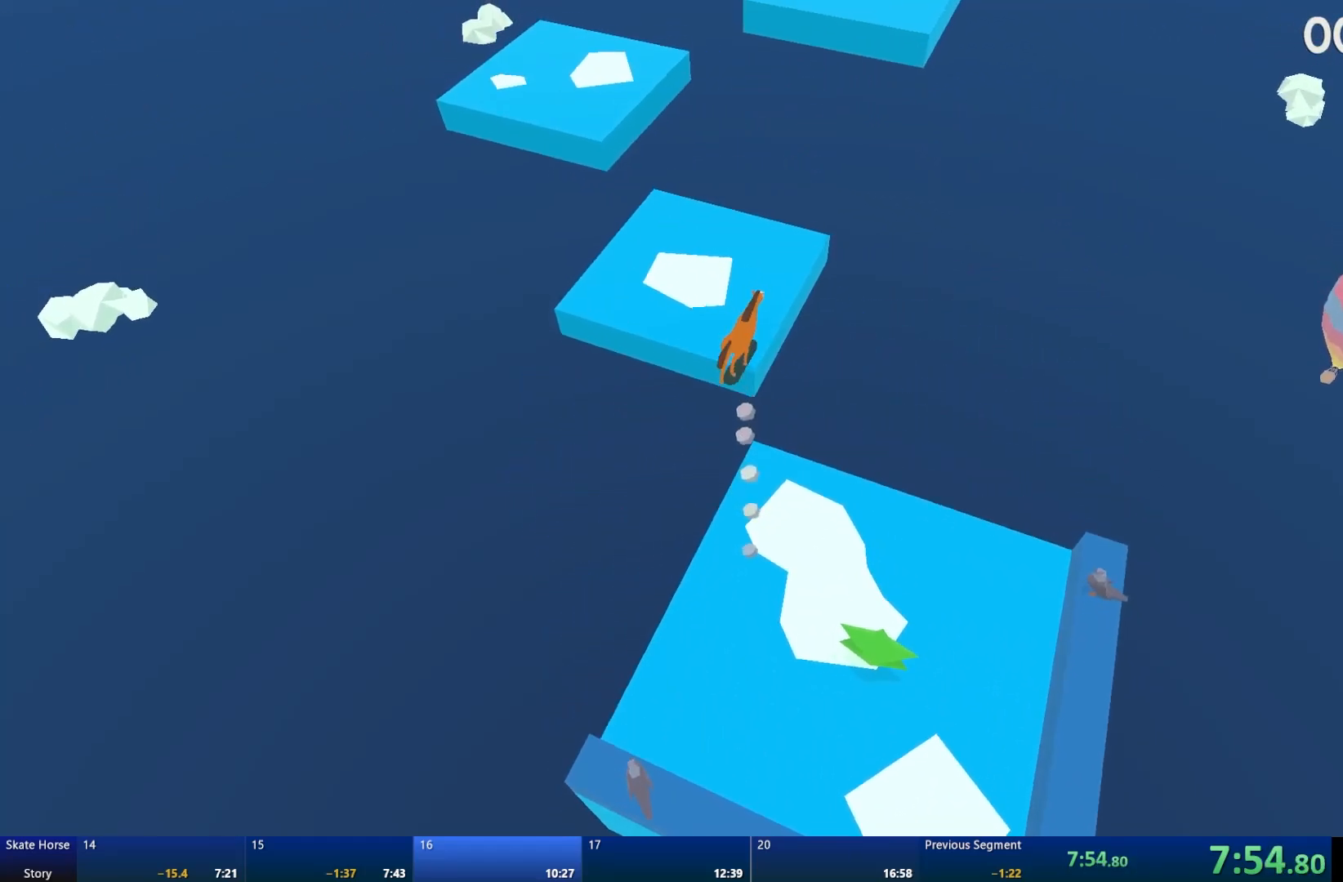
{"buttons": ["CROSS", "R2"], "left_stick": "center", "right_stick": "center", "events": [[467, "CROSS", "down"]]}
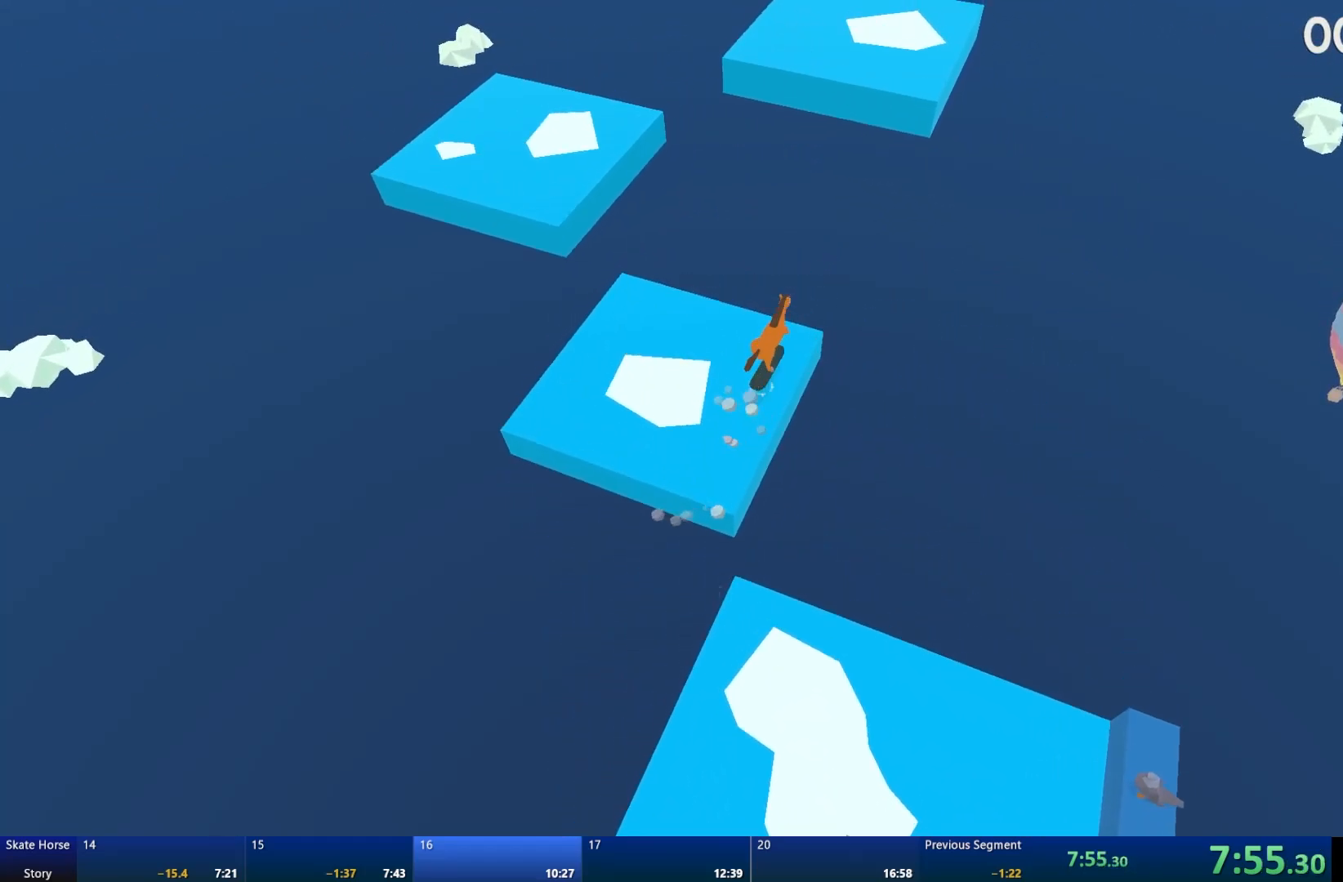
{"buttons": ["CROSS", "R2"], "left_stick": "center", "right_stick": "center", "events": []}
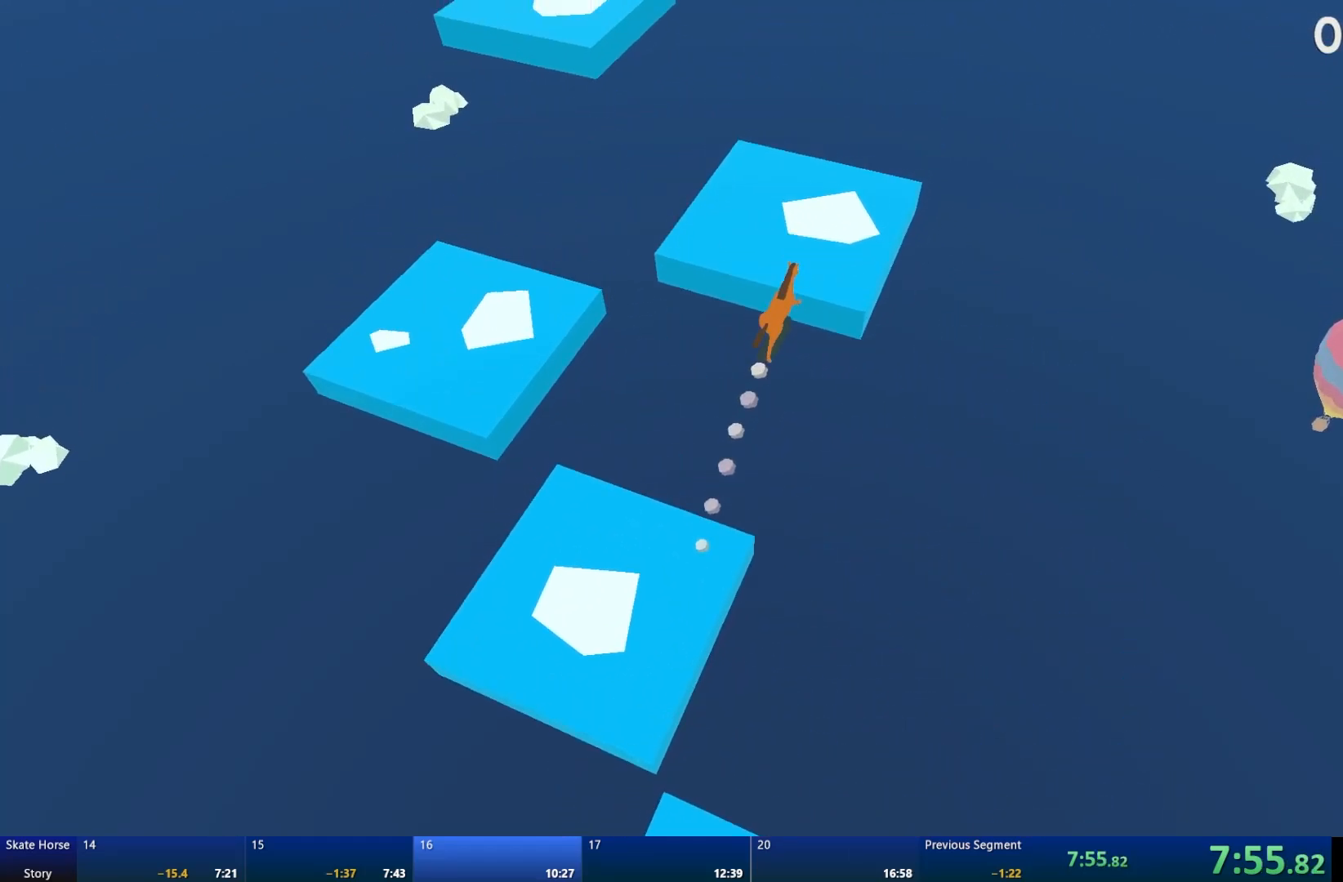
{"buttons": [], "left_stick": "center", "right_stick": "center", "events": [[50, "left_stick", "left"], [117, "CROSS", "up"], [117, "R2", "up"], [200, "left_stick", "center"], [367, "left_stick", "left"], [483, "left_stick", "center"]]}
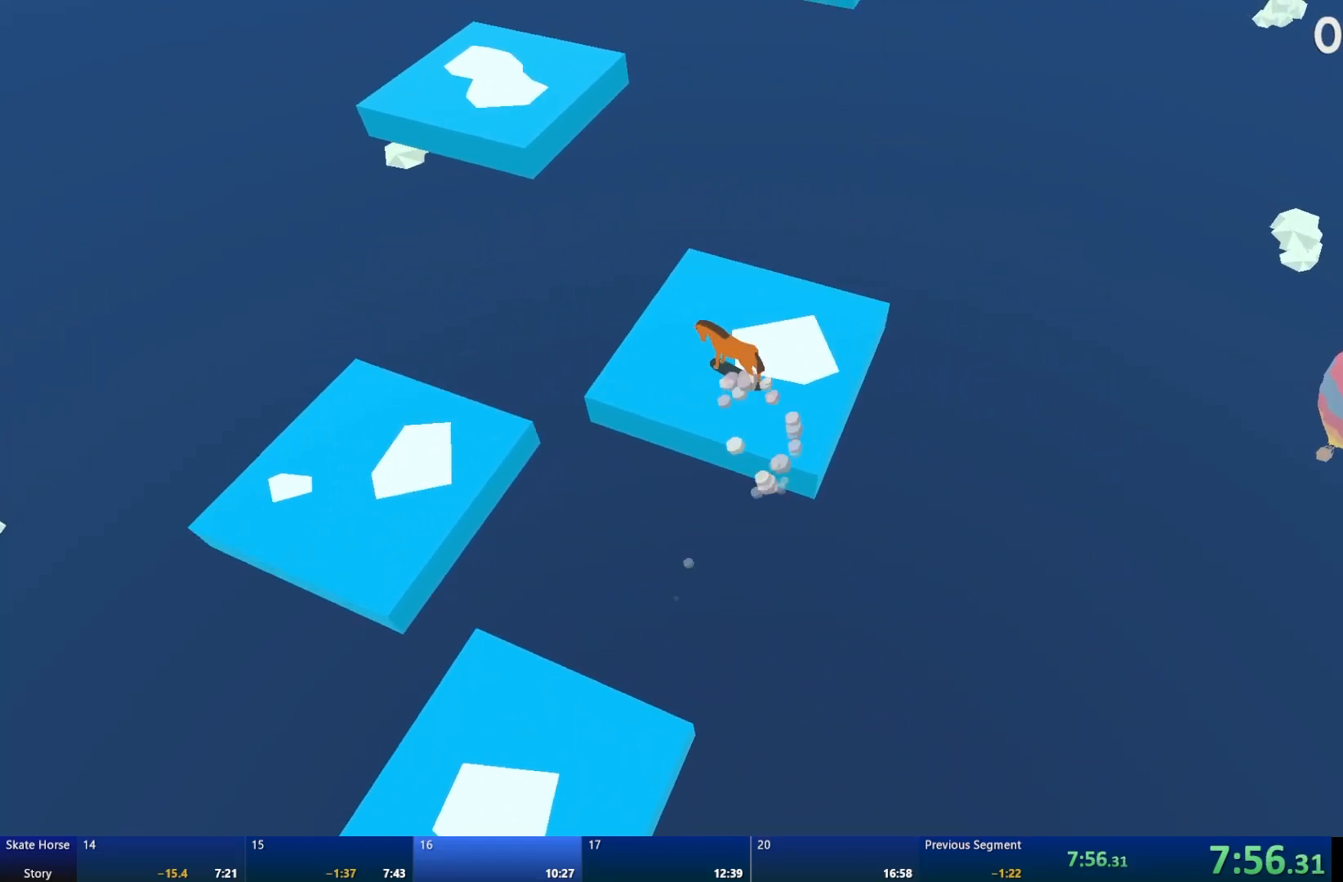
{"buttons": ["L2"], "left_stick": "center", "right_stick": "center", "events": [[50, "R2", "down"], [283, "left_stick", "down-right"], [433, "R2", "up"], [450, "L2", "down"], [467, "left_stick", "center"]]}